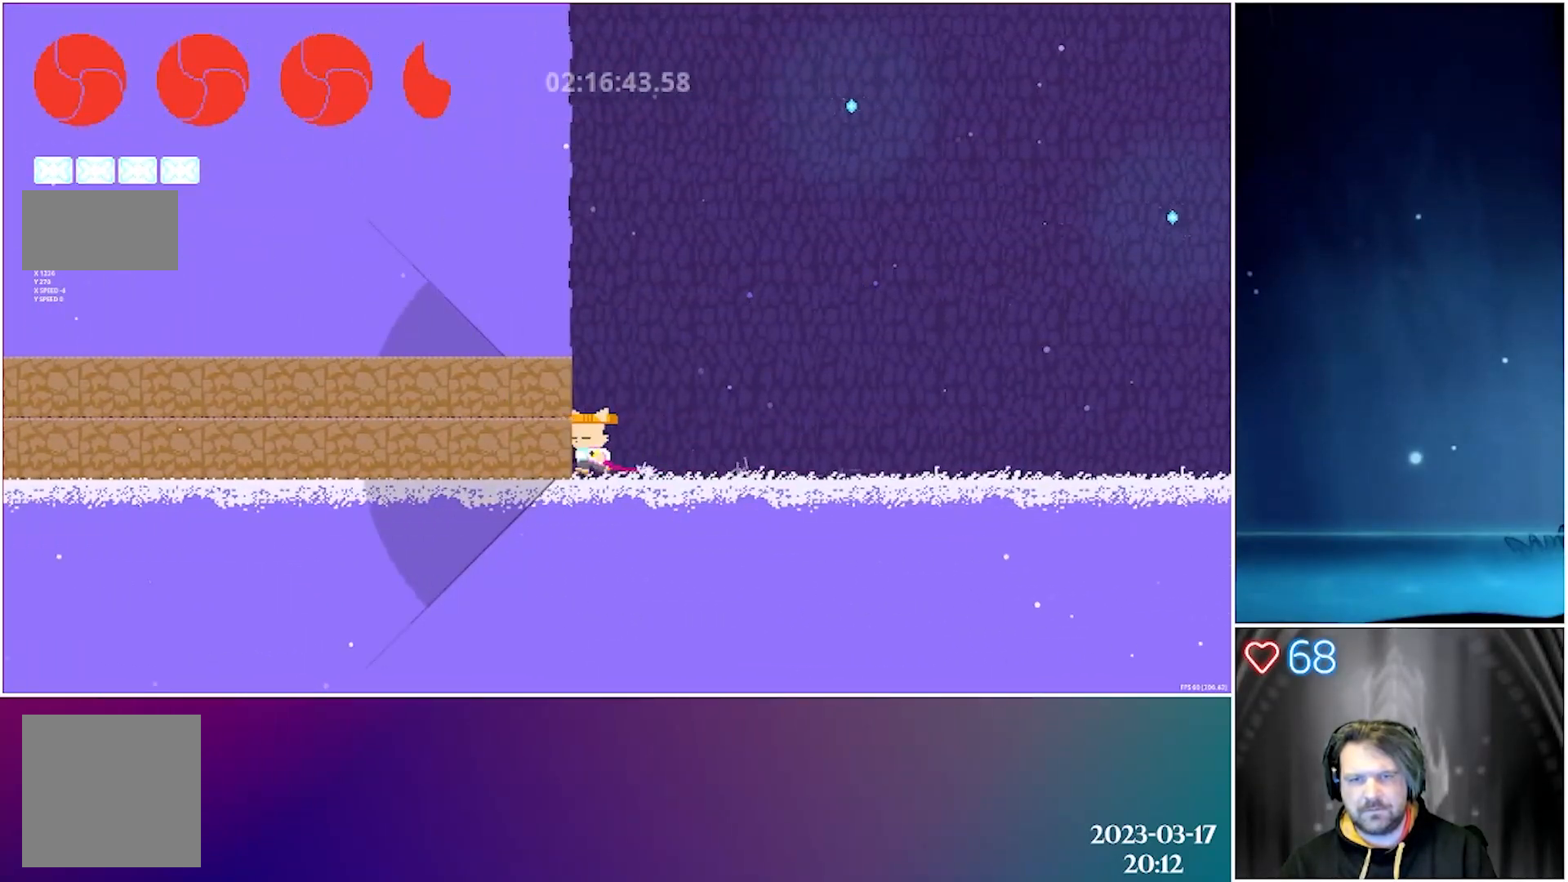
Gameplay with a controller (Xbox layout); each line is a JSON object with the inputs held at the frame after it. "events" lists button and stick changes between this image and that frame as [ms after this image, input, new state], when the widget could be followed in between. Not read: right_stick.
{"buttons": ["X", "DPAD_LEFT"], "left_stick": "center", "events": []}
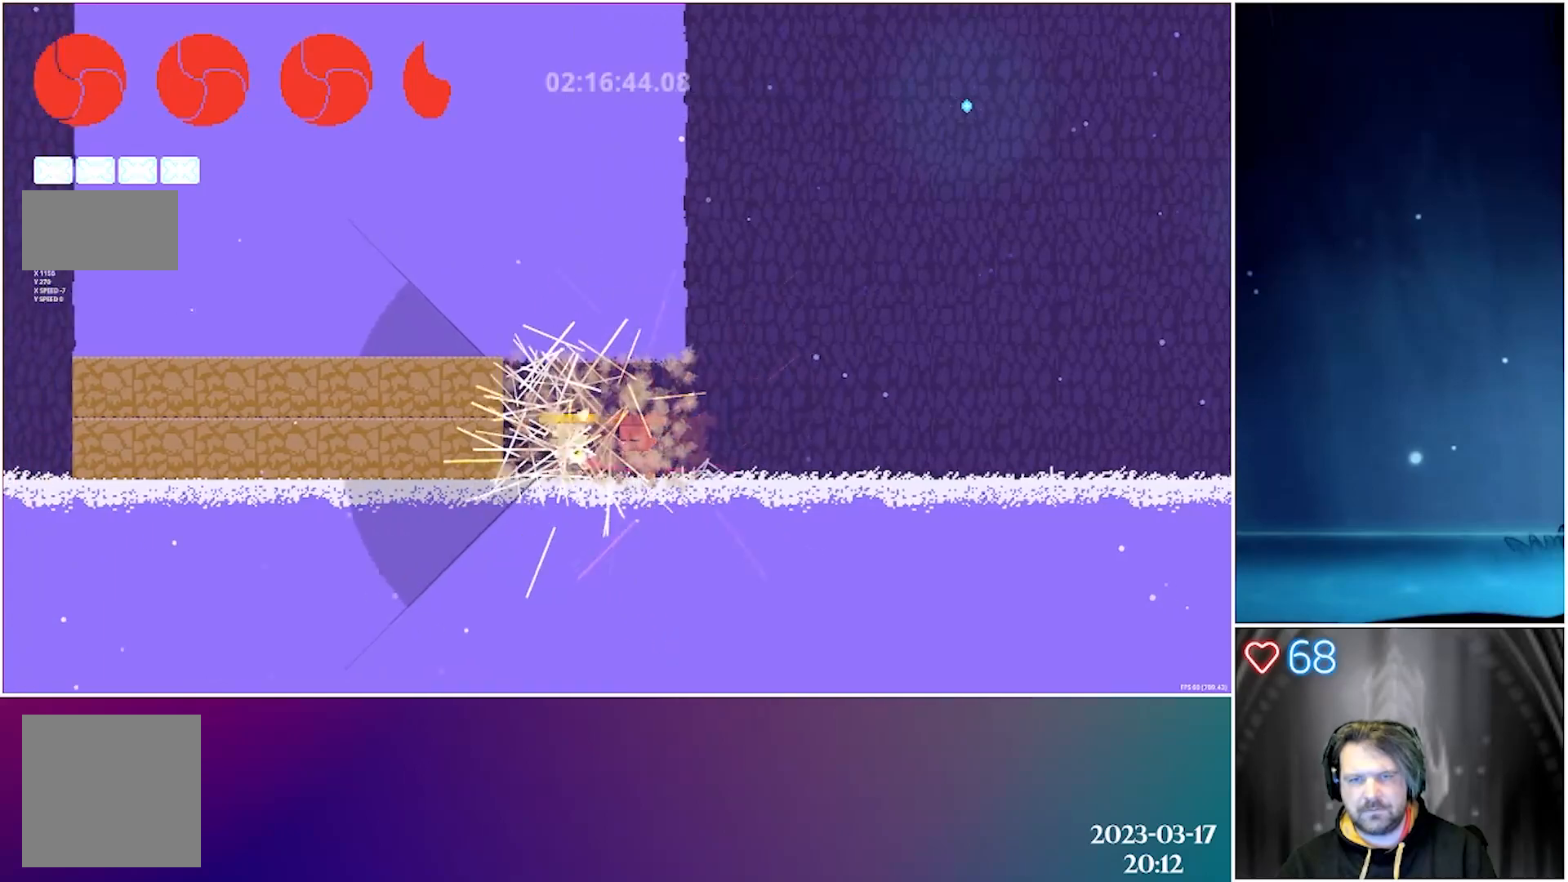
{"buttons": ["X", "DPAD_LEFT"], "left_stick": "center", "events": []}
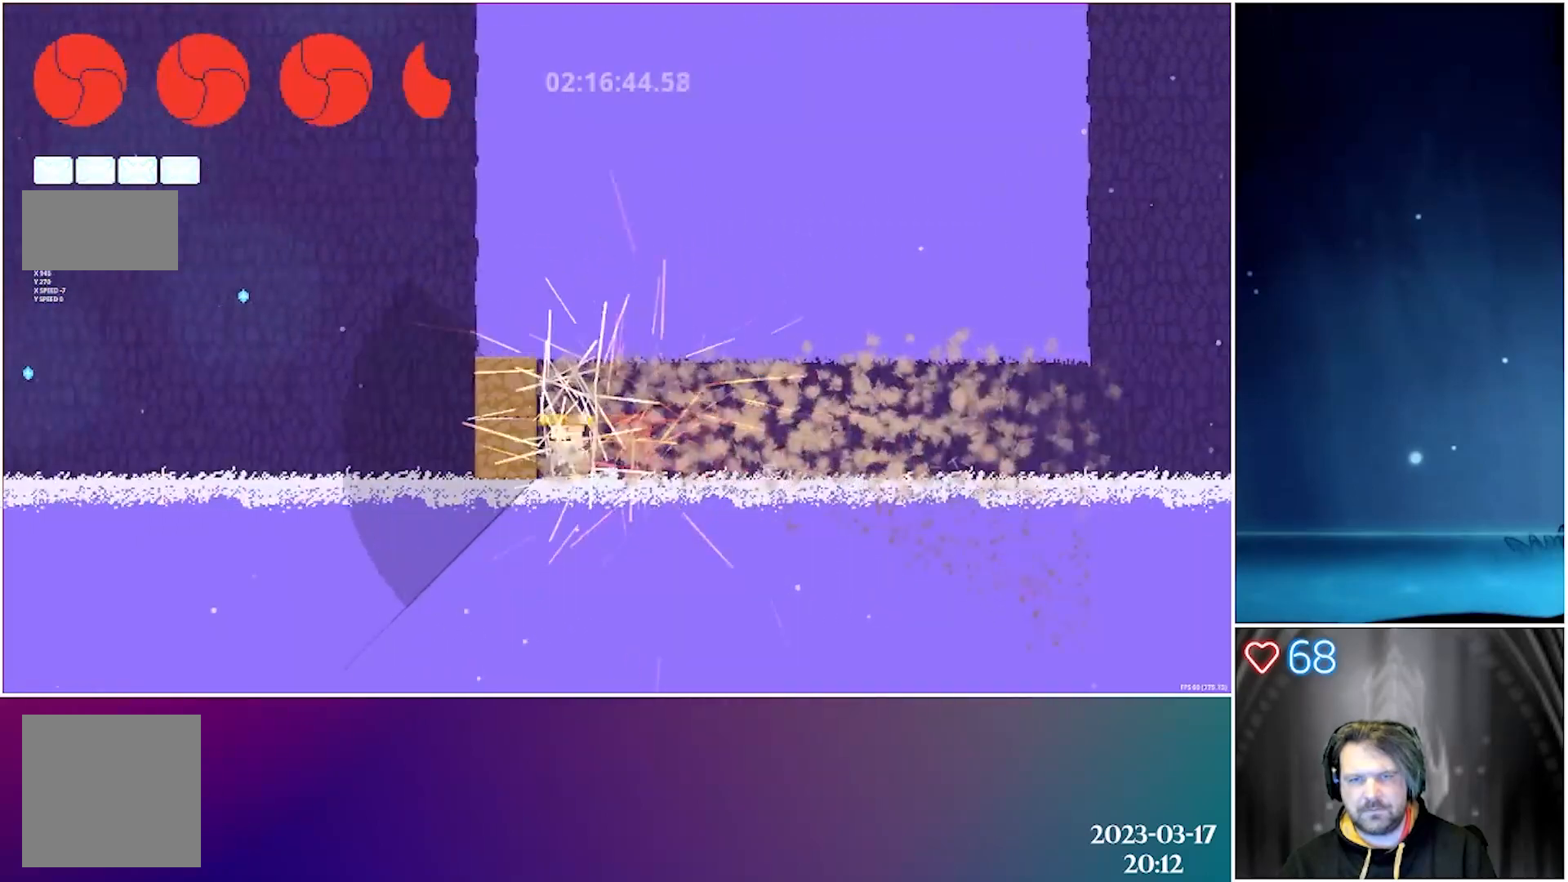
{"buttons": ["X", "DPAD_LEFT"], "left_stick": "center", "events": []}
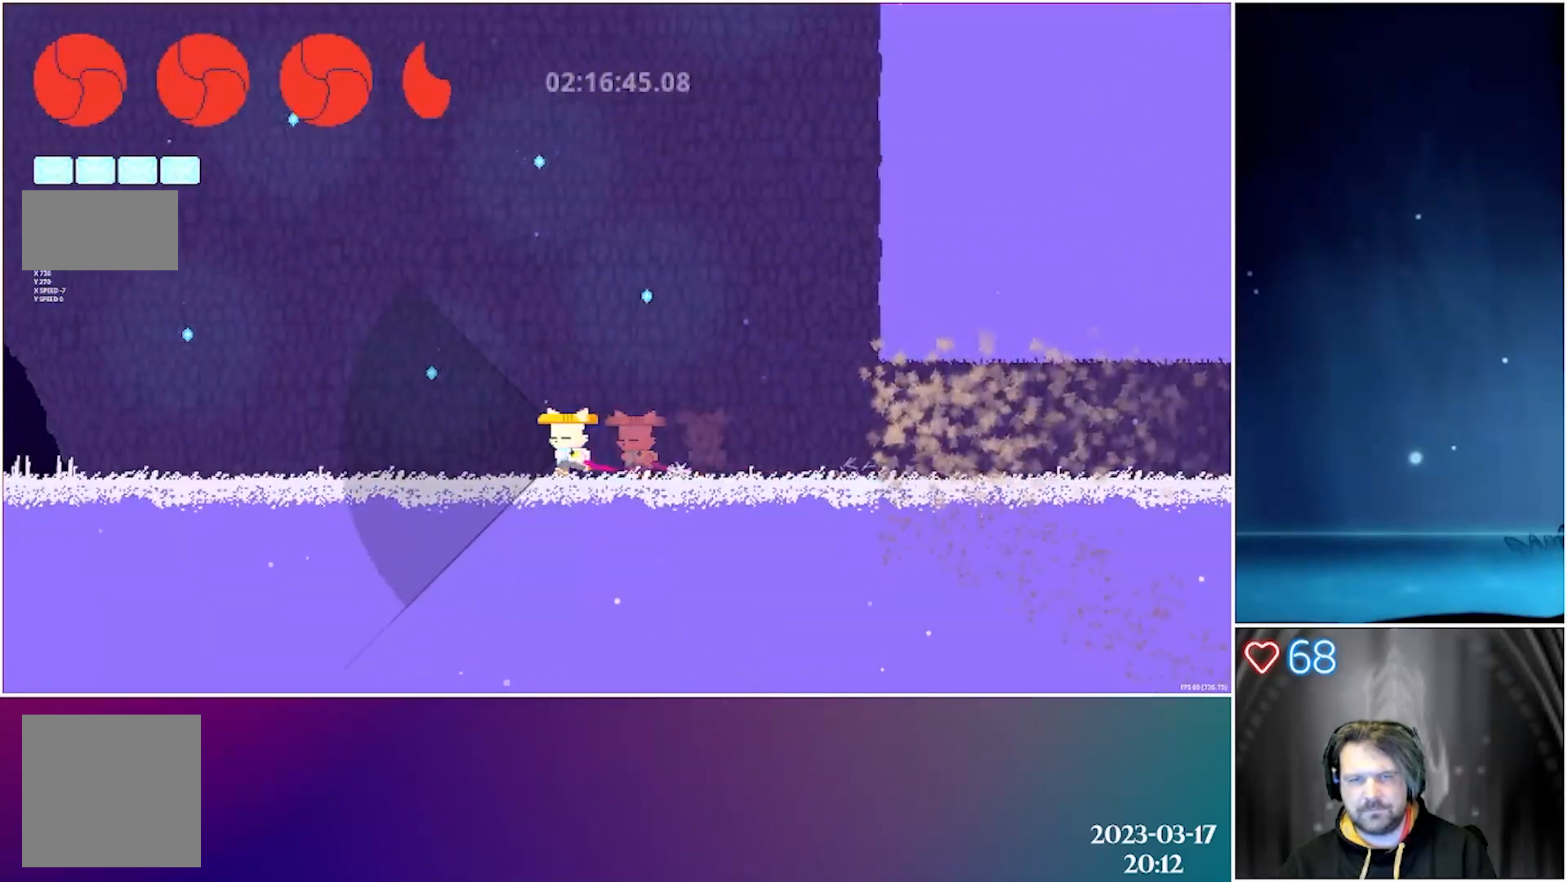
{"buttons": ["X", "DPAD_LEFT"], "left_stick": "center", "events": []}
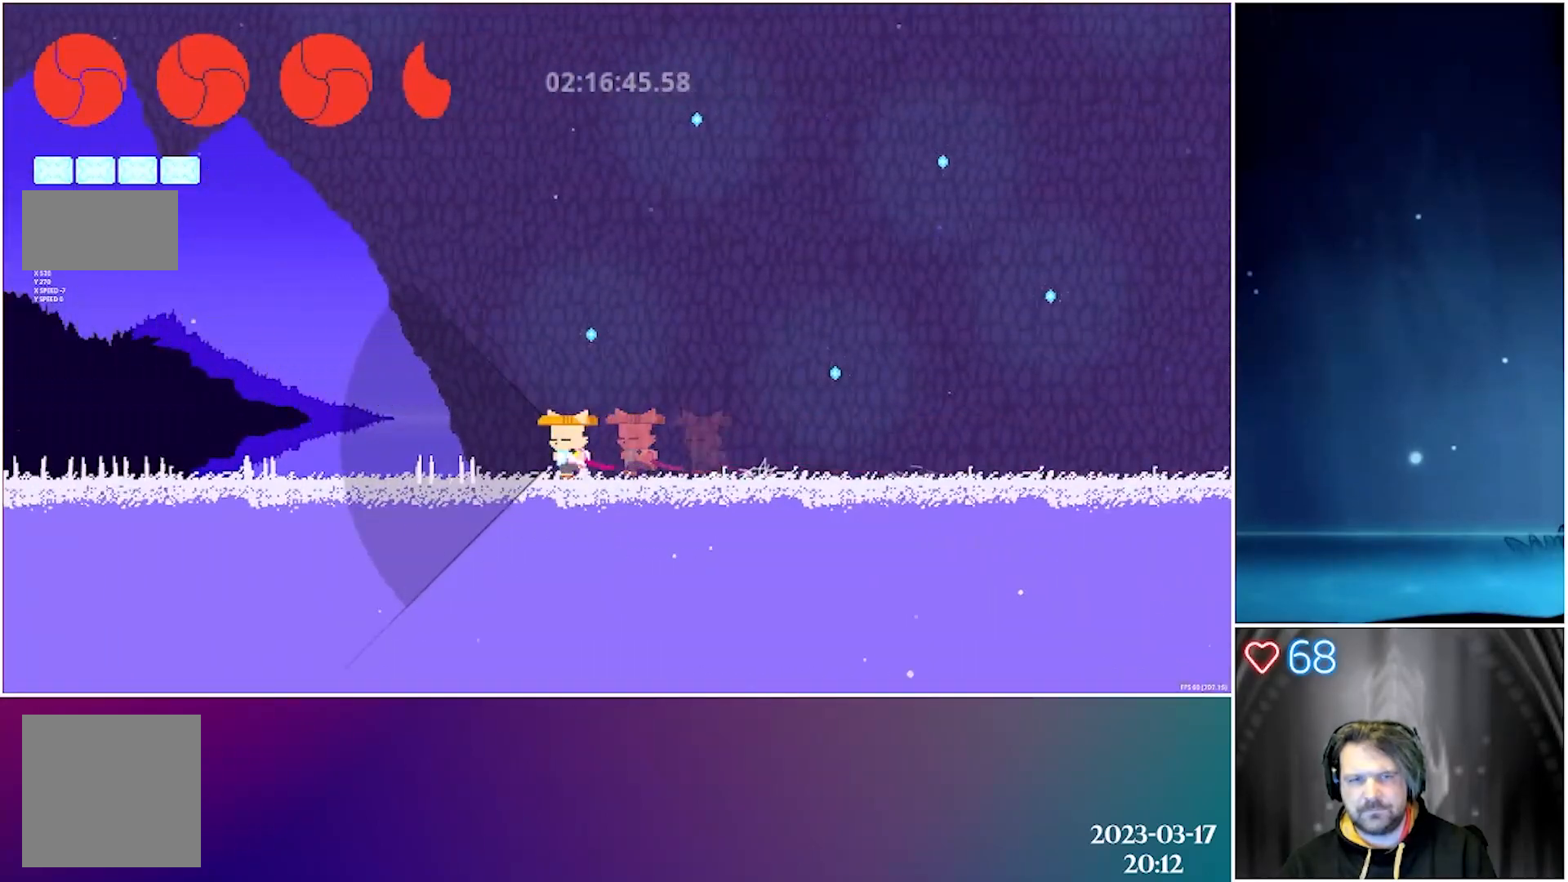
{"buttons": ["X", "DPAD_LEFT"], "left_stick": "center", "events": []}
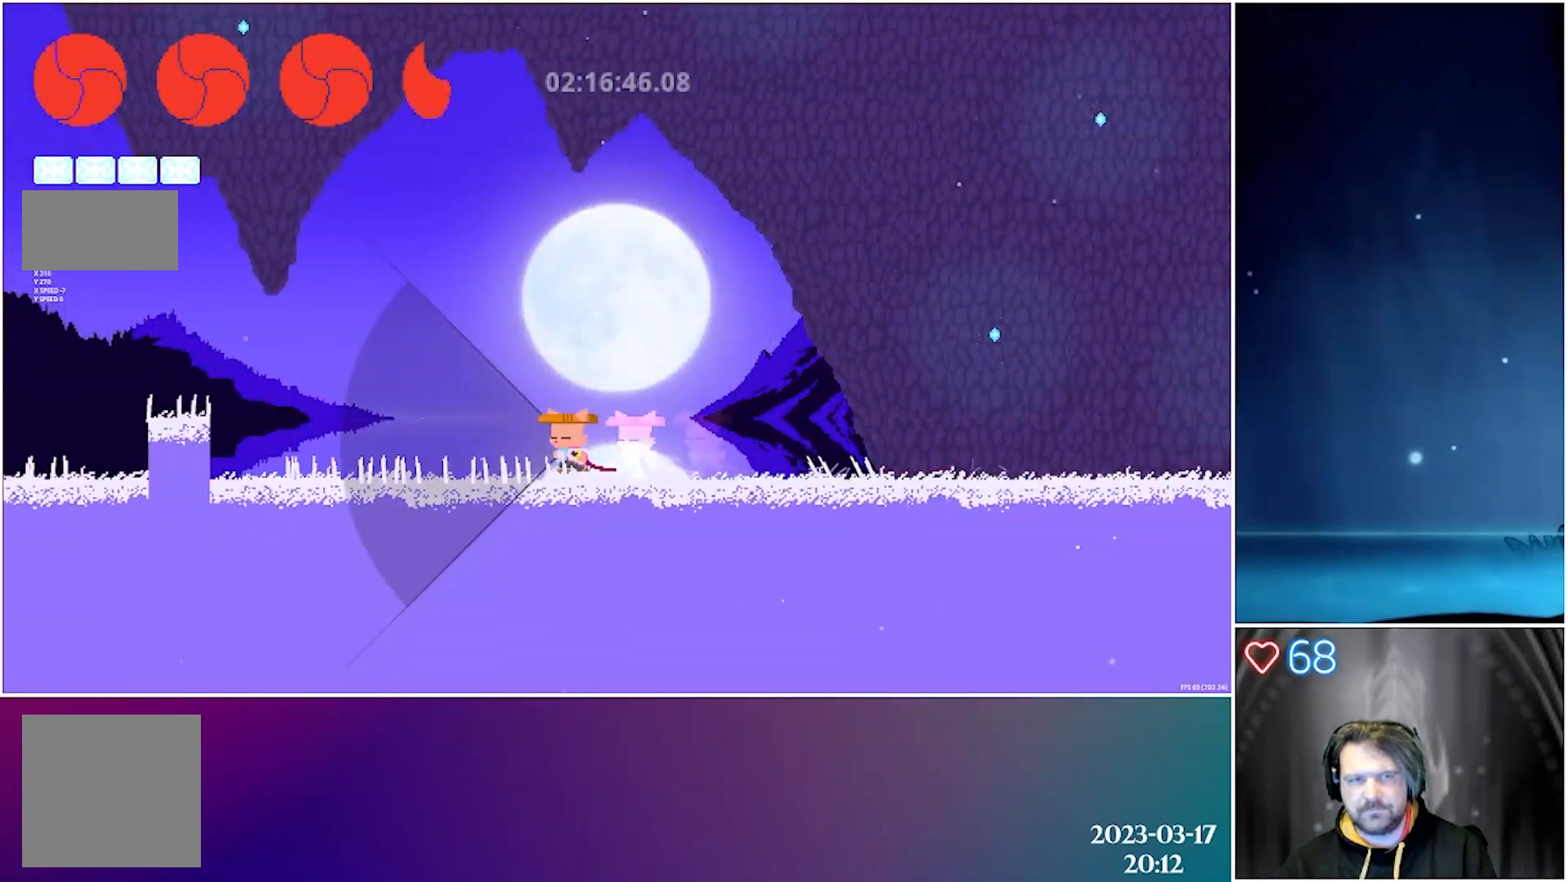
{"buttons": ["A", "X", "DPAD_LEFT"], "left_stick": "center", "events": [[250, "A", "down"]]}
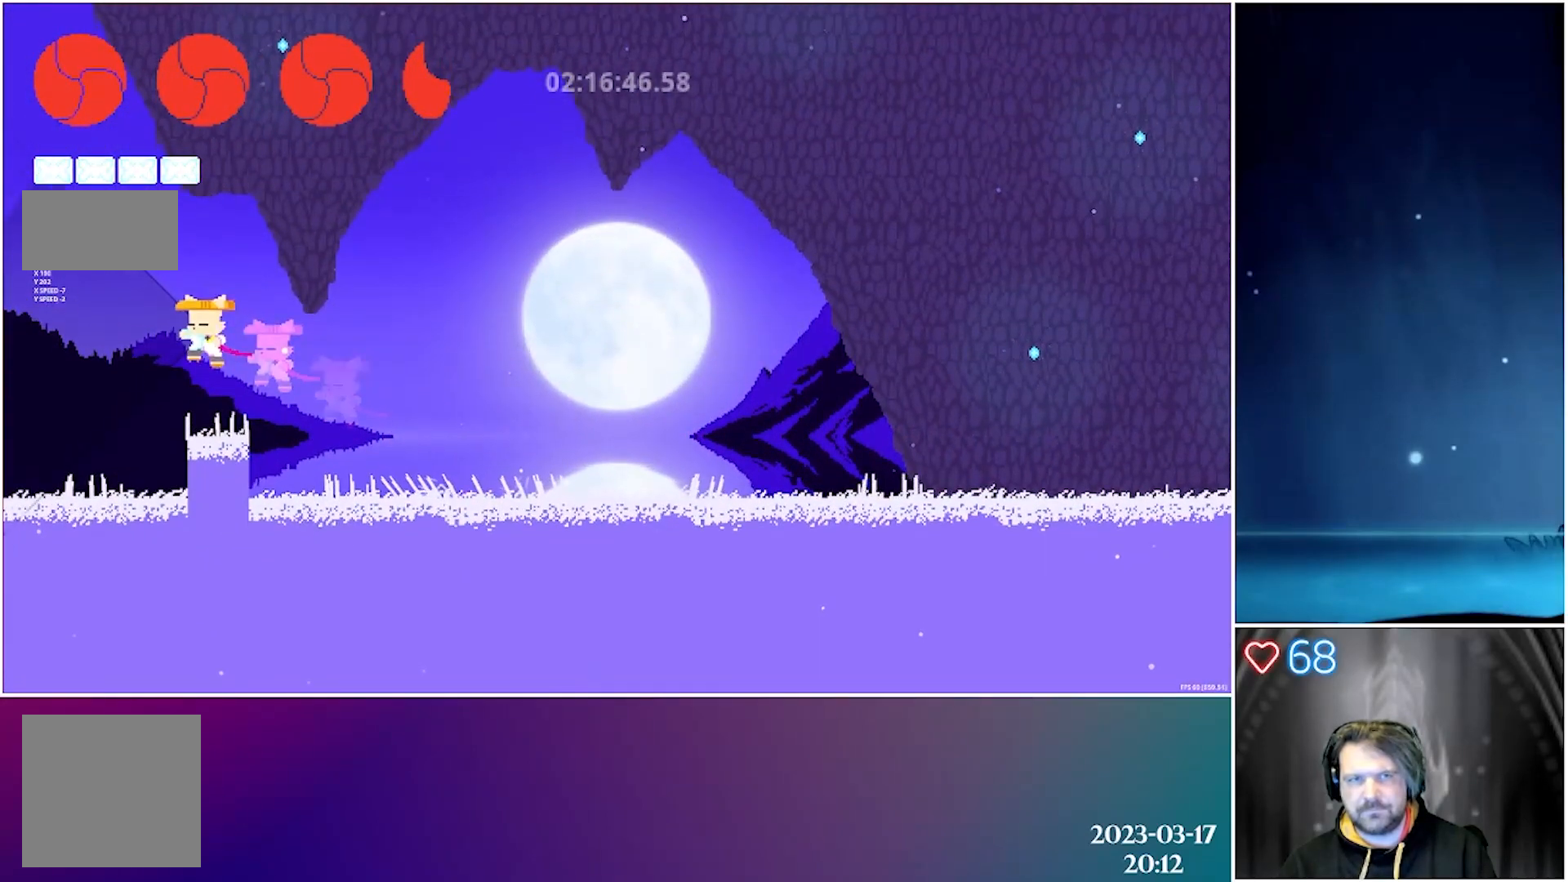
{"buttons": ["X", "DPAD_LEFT"], "left_stick": "center", "events": [[250, "A", "up"]]}
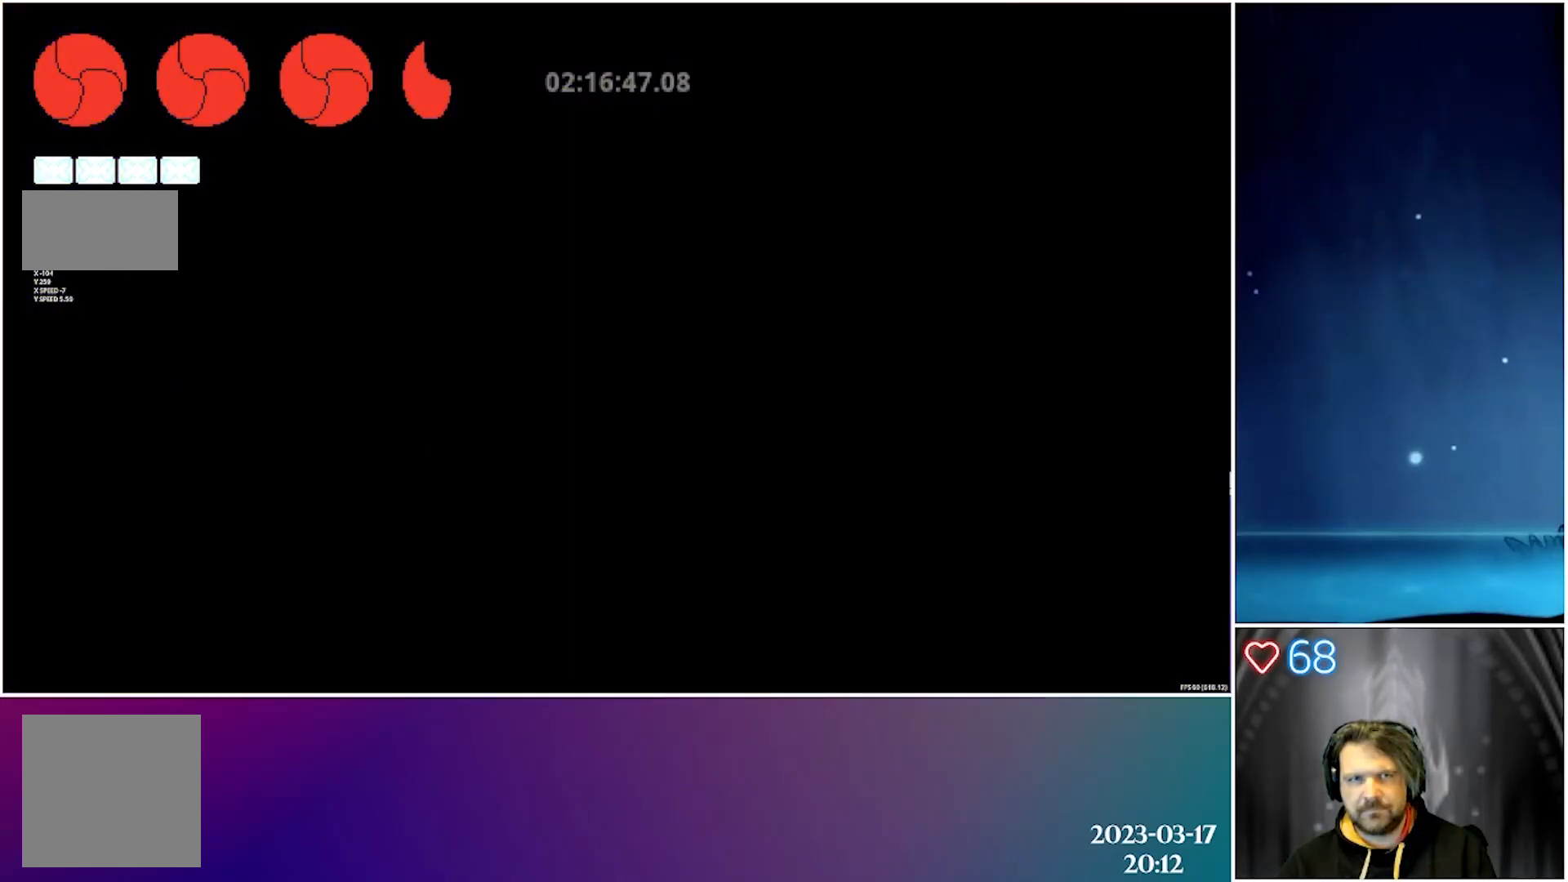
{"buttons": ["X", "DPAD_LEFT"], "left_stick": "center", "events": []}
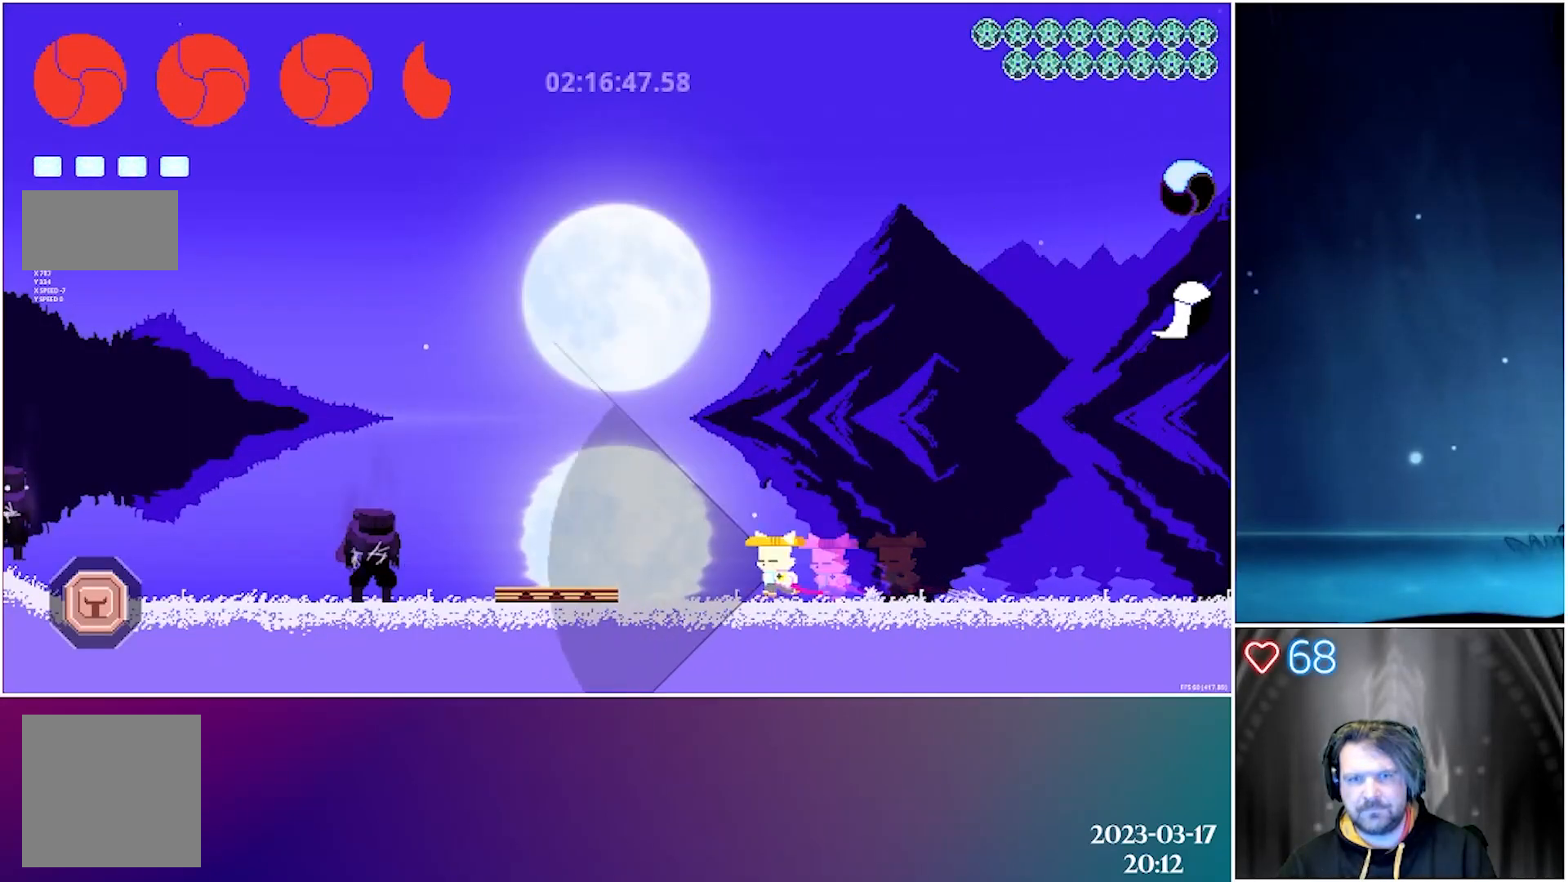
{"buttons": ["DPAD_LEFT"], "left_stick": "center", "events": [[150, "A", "down"], [467, "A", "up"], [500, "X", "up"]]}
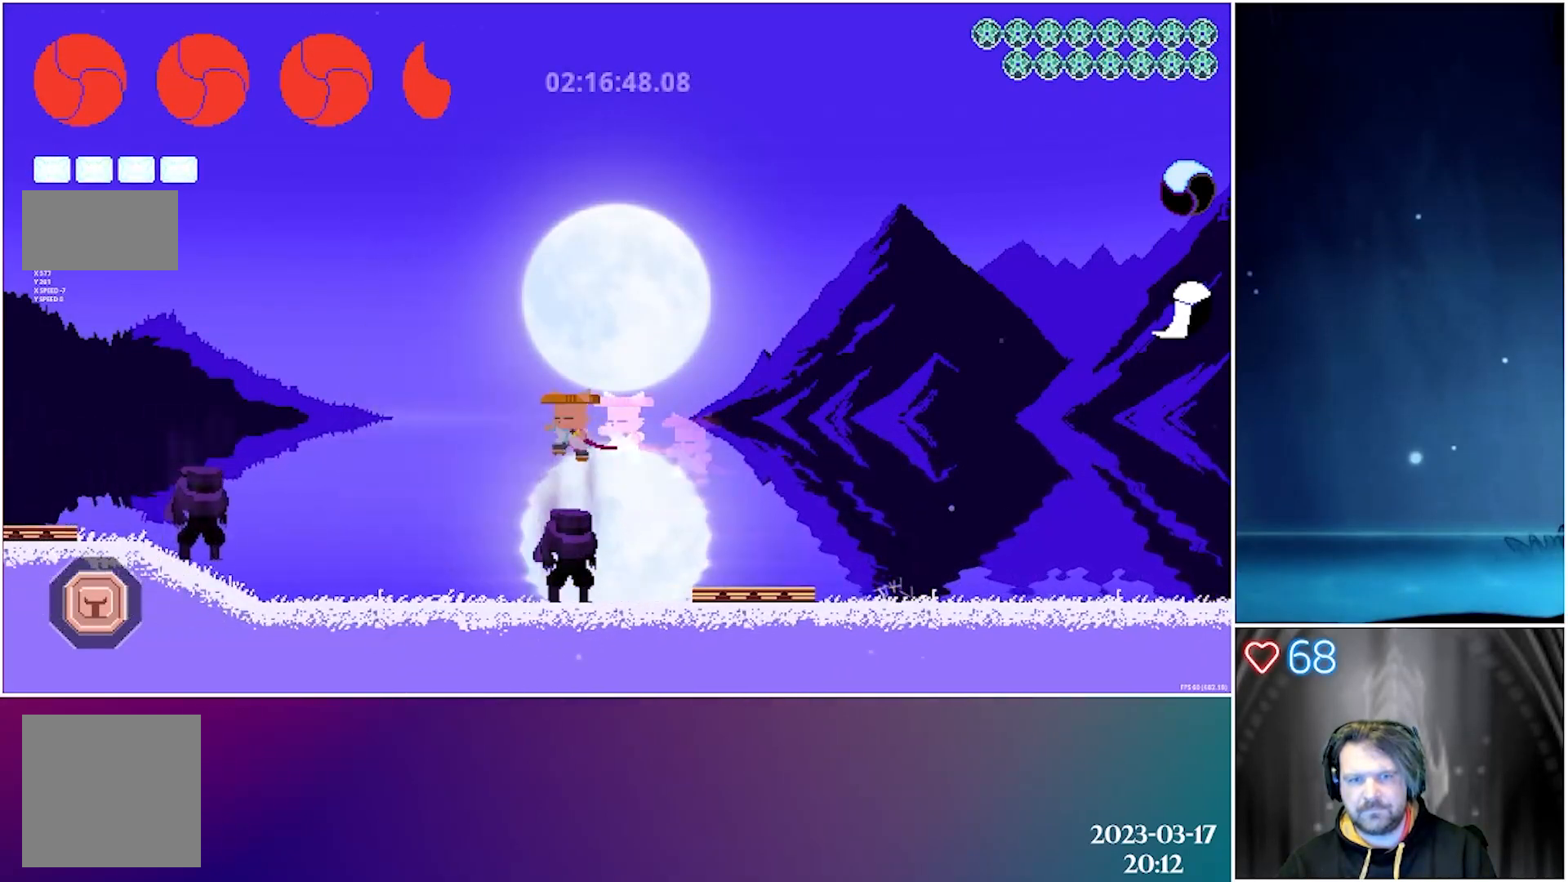
{"buttons": ["DPAD_DOWN", "DPAD_LEFT"], "left_stick": "center", "events": [[17, "DPAD_DOWN", "down"], [83, "X", "down"], [400, "X", "up"]]}
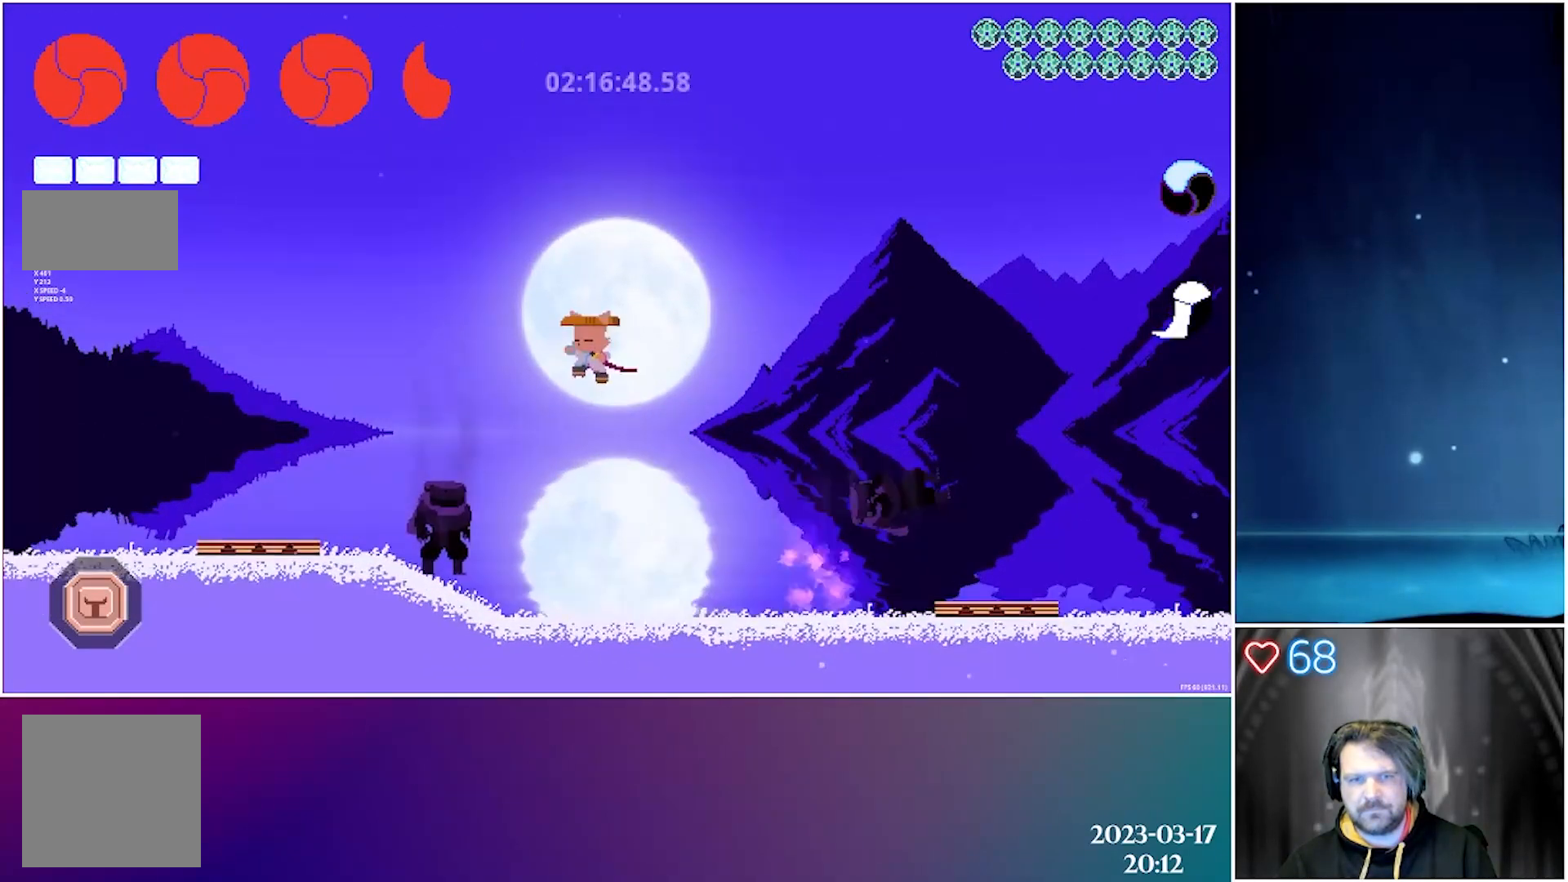
{"buttons": ["DPAD_DOWN", "DPAD_LEFT"], "left_stick": "center", "events": [[217, "X", "down"], [467, "X", "up"]]}
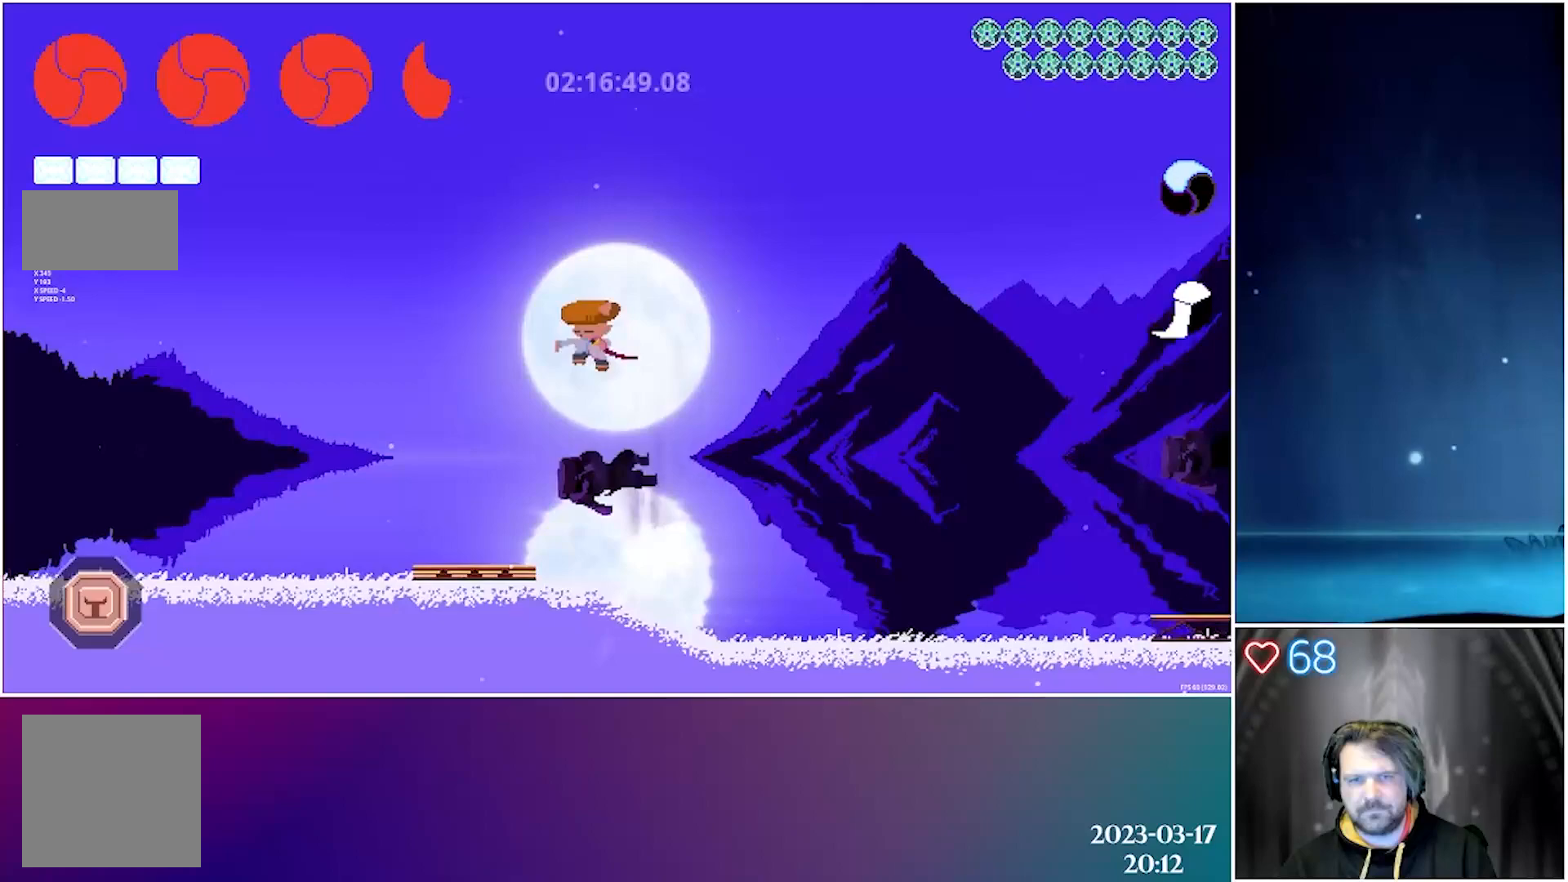
{"buttons": ["DPAD_DOWN", "DPAD_LEFT"], "left_stick": "center", "events": [[183, "DPAD_LEFT", "up"], [267, "DPAD_DOWN", "up"], [383, "DPAD_LEFT", "down"], [483, "DPAD_DOWN", "down"]]}
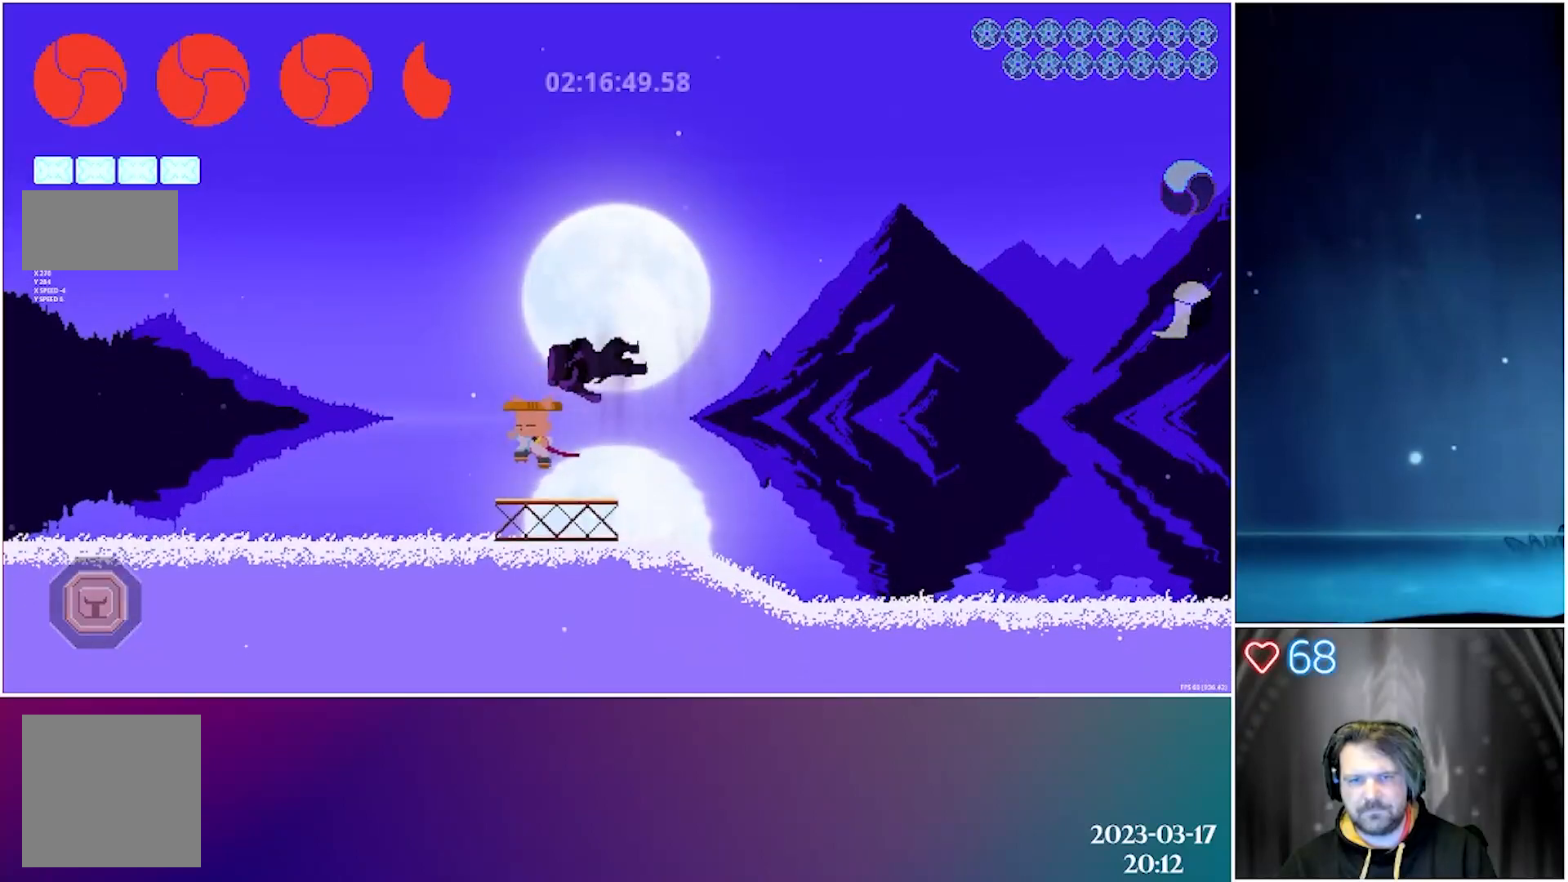
{"buttons": ["DPAD_DOWN", "DPAD_LEFT"], "left_stick": "center", "events": []}
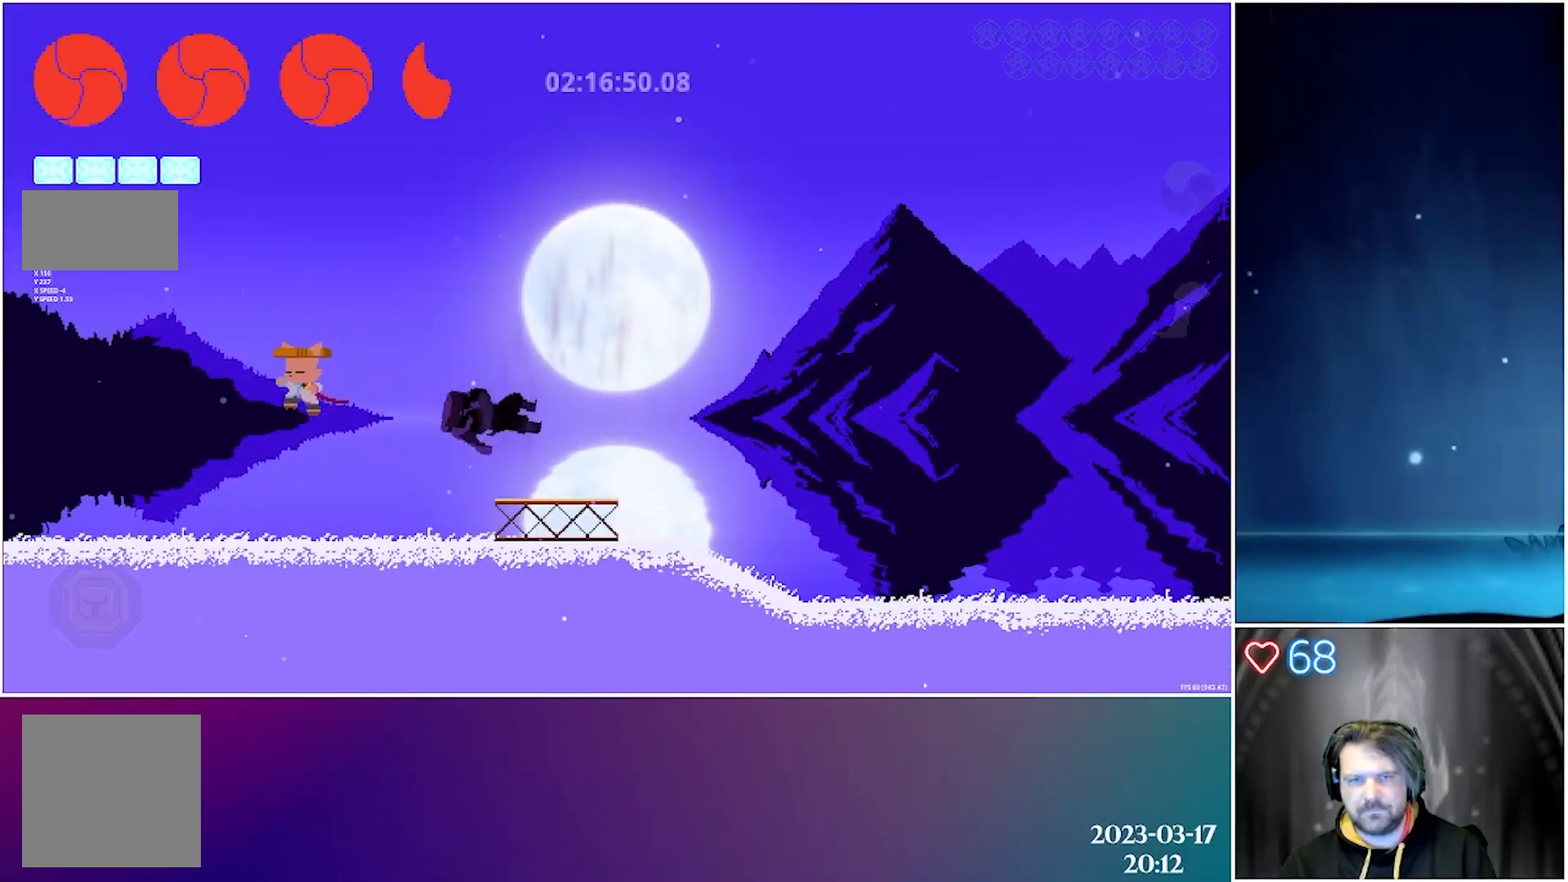
{"buttons": ["A", "DPAD_LEFT"], "left_stick": "center", "events": [[200, "DPAD_DOWN", "up"], [450, "A", "down"]]}
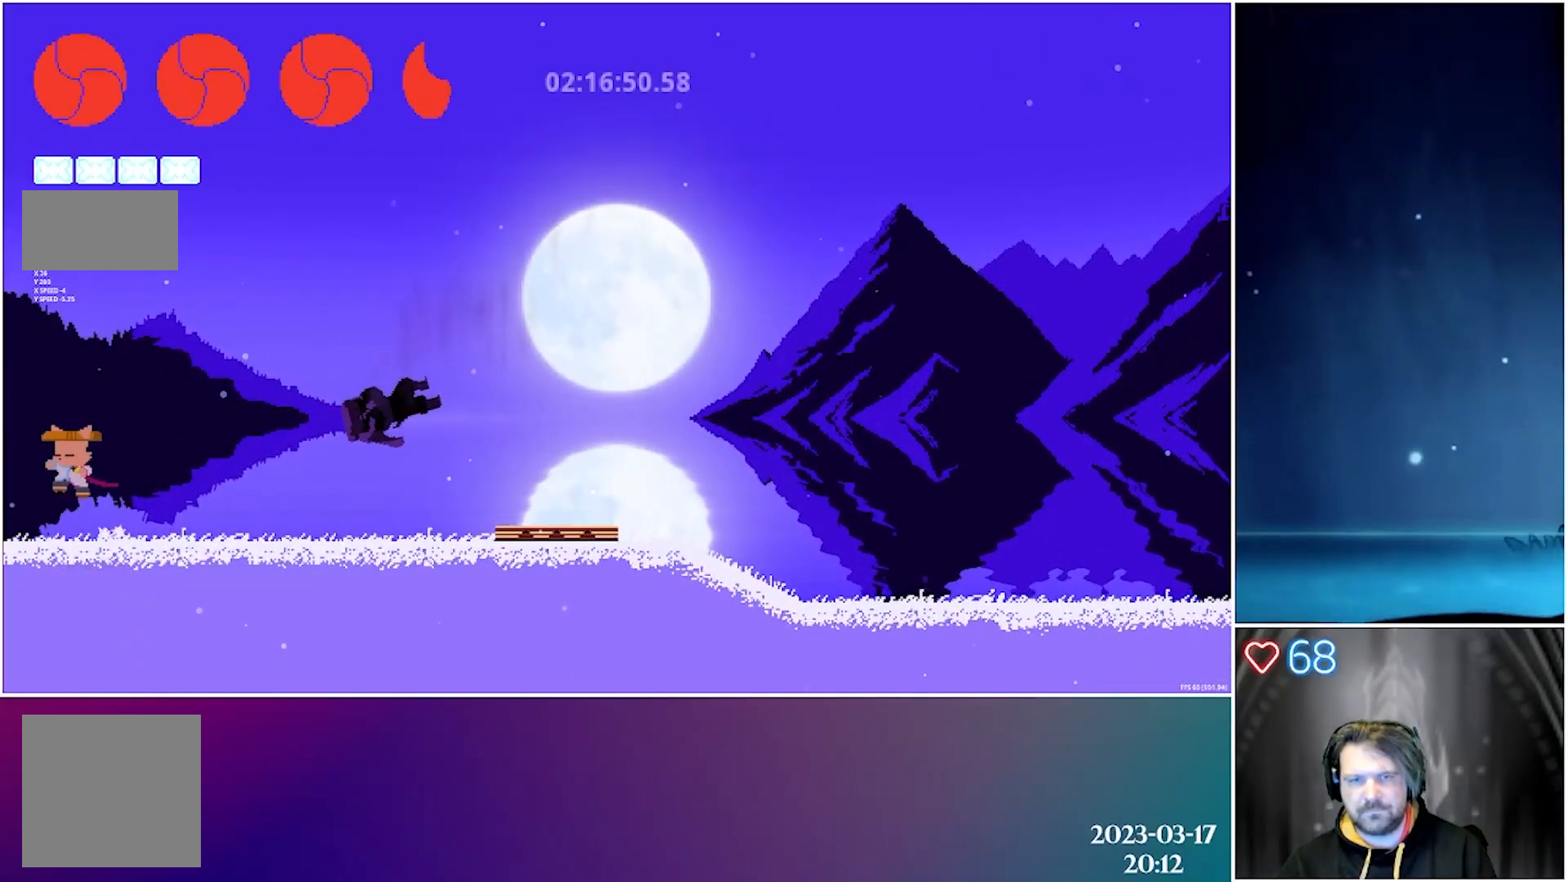
{"buttons": [], "left_stick": "center", "events": [[200, "A", "up"], [483, "DPAD_LEFT", "up"]]}
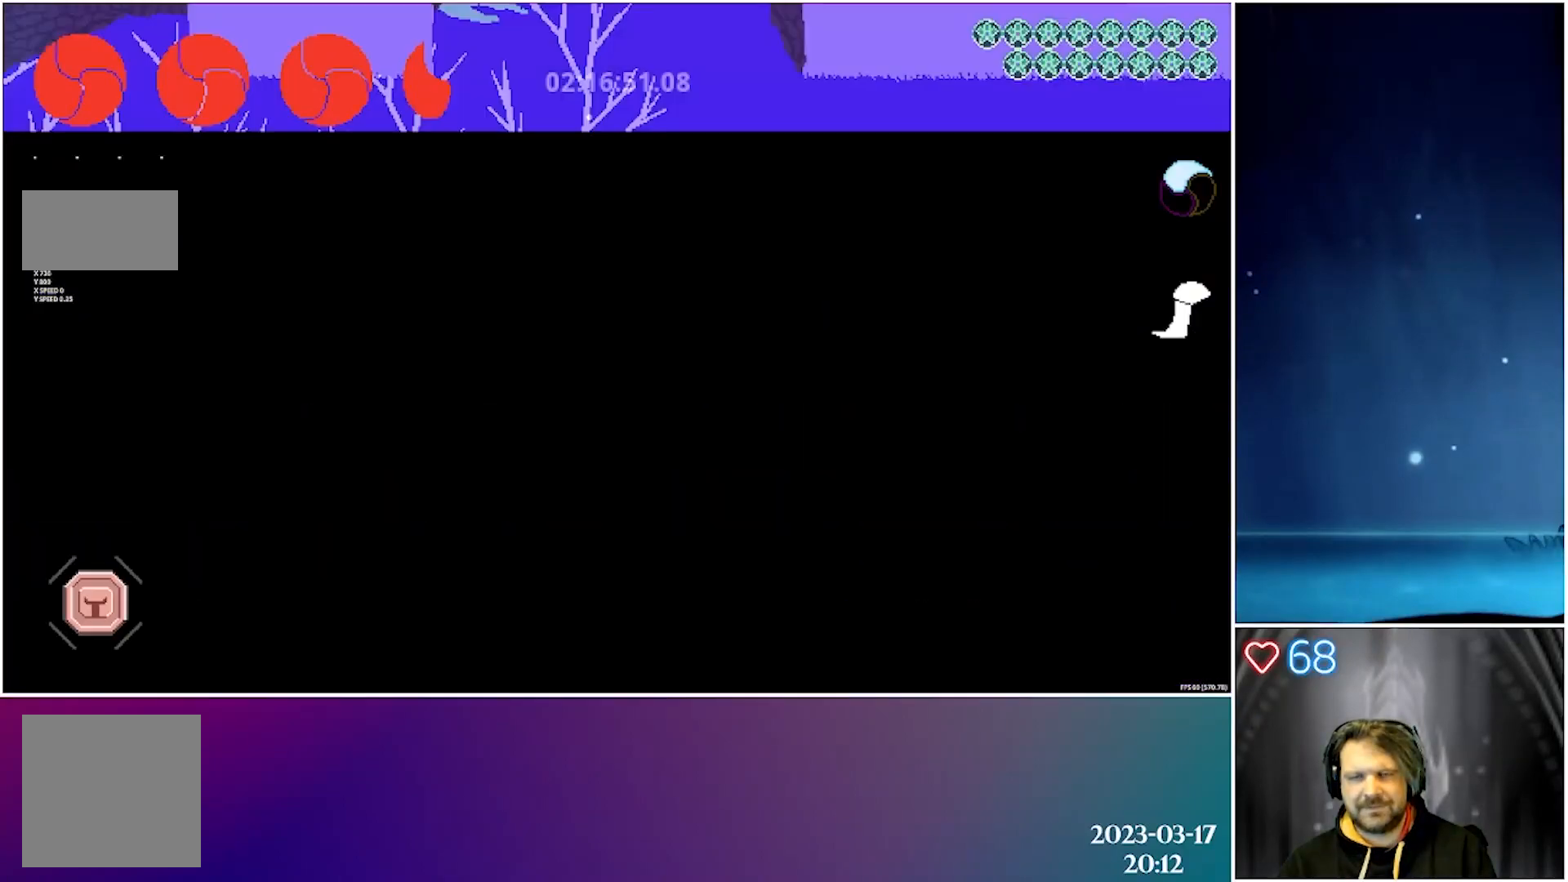
{"buttons": ["DPAD_LEFT"], "left_stick": "center", "events": [[300, "DPAD_LEFT", "down"]]}
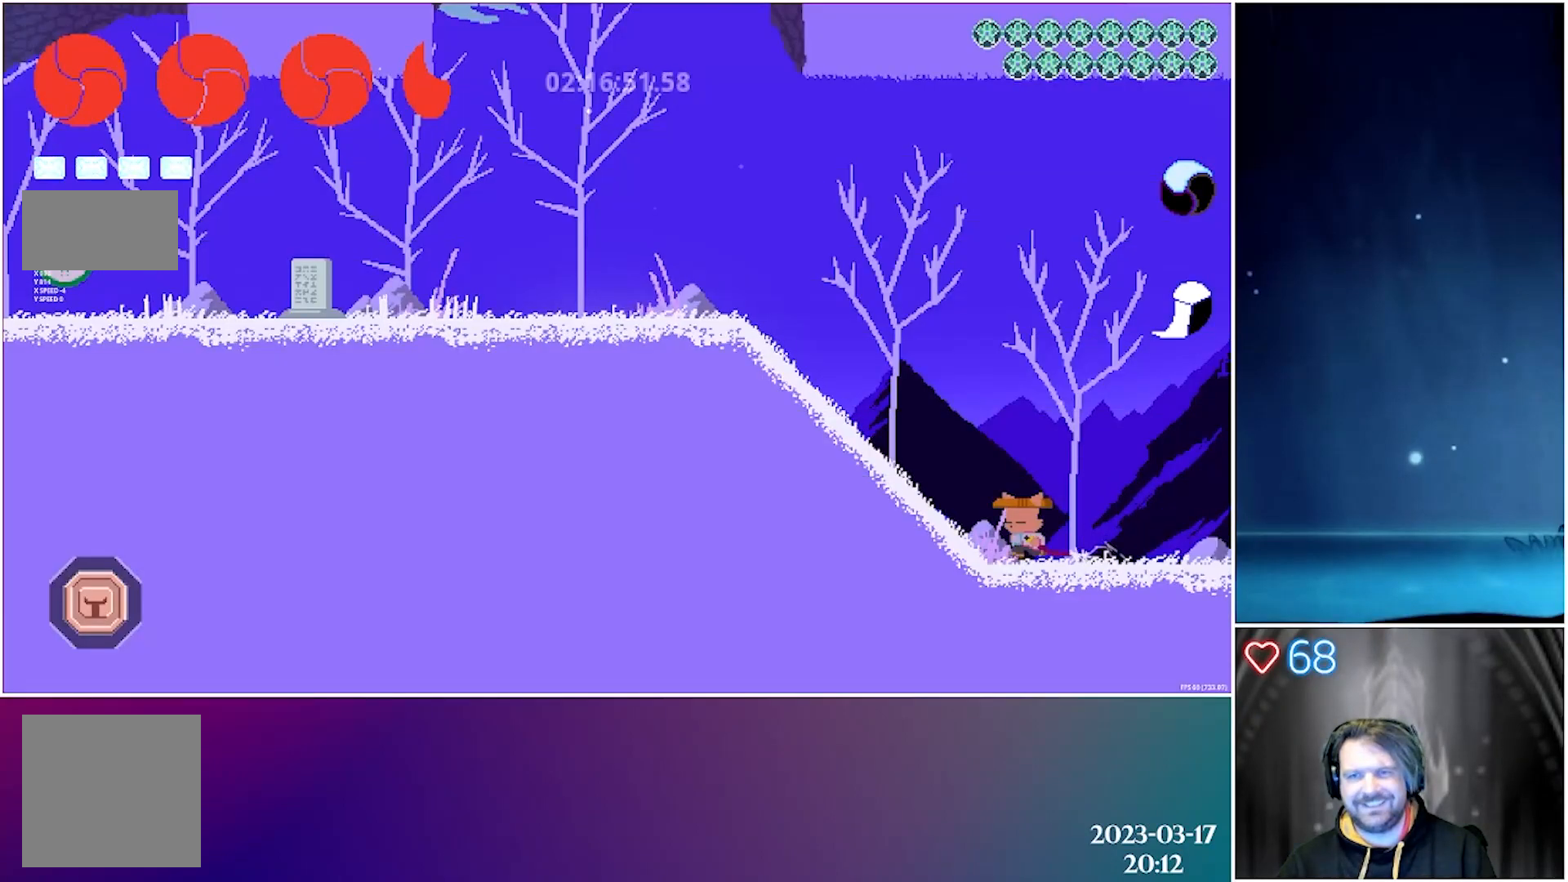
{"buttons": ["A", "DPAD_LEFT"], "left_stick": "center", "events": [[67, "A", "down"], [300, "A", "up"], [433, "A", "down"]]}
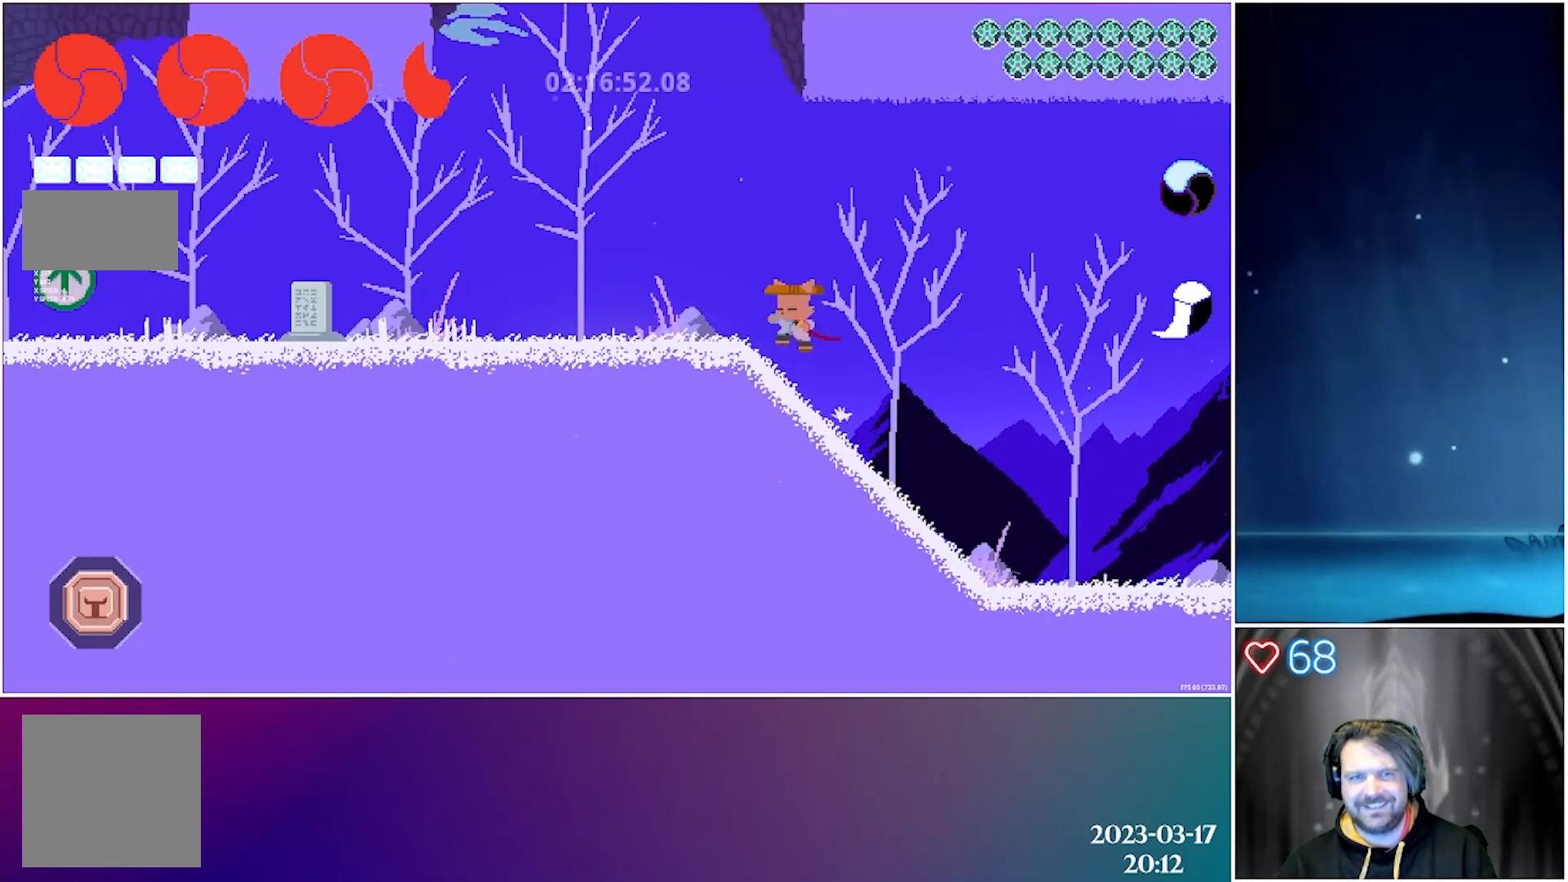
{"buttons": ["DPAD_LEFT"], "left_stick": "center", "events": [[167, "A", "up"]]}
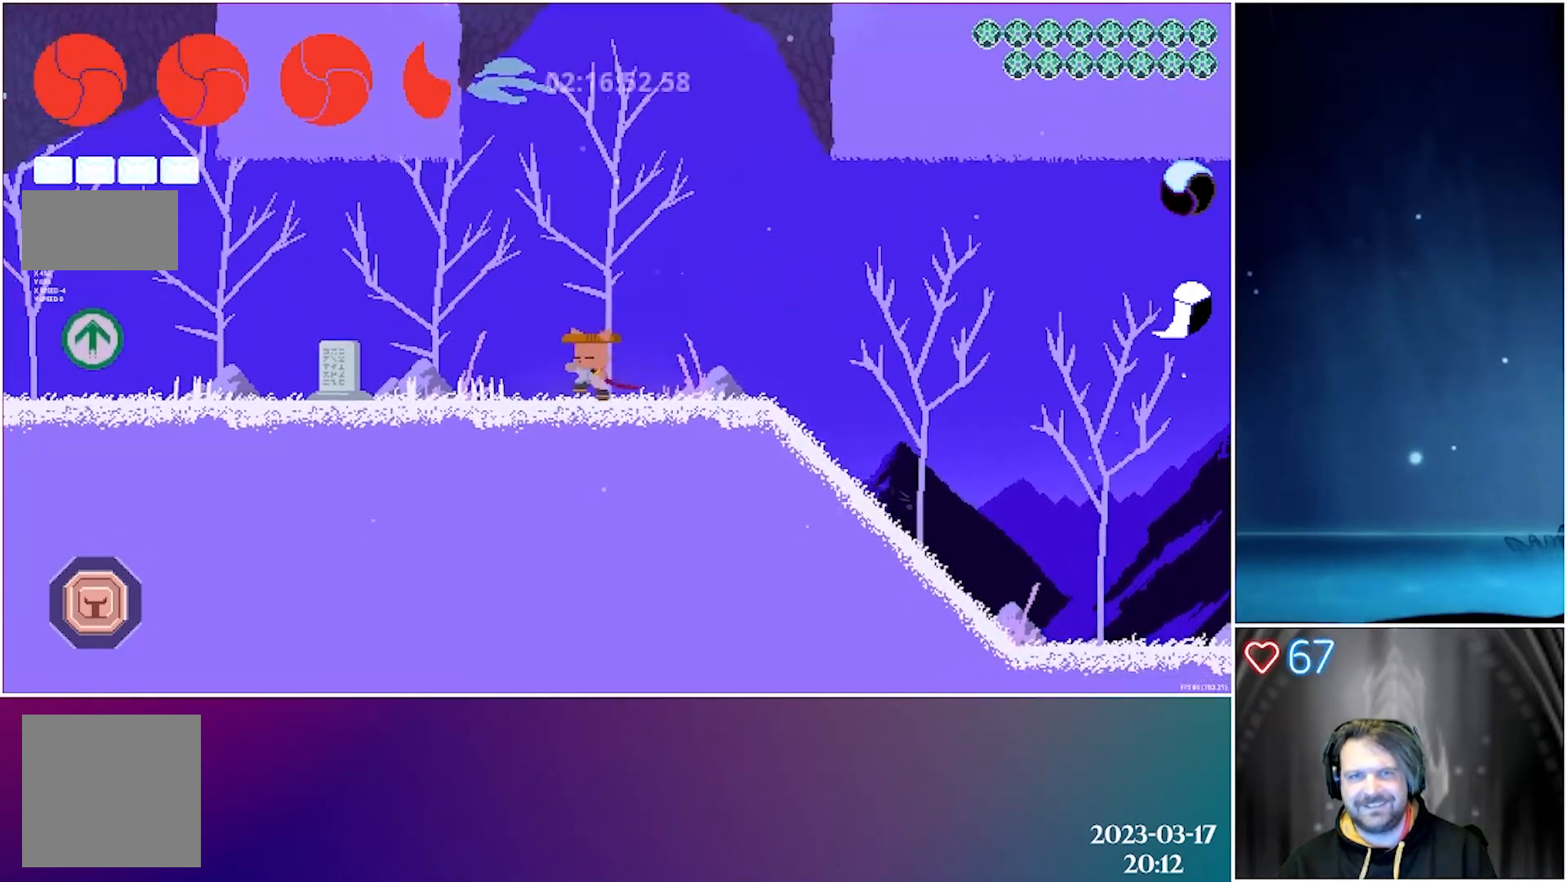
{"buttons": ["X", "DPAD_LEFT"], "left_stick": "center", "events": [[500, "X", "down"]]}
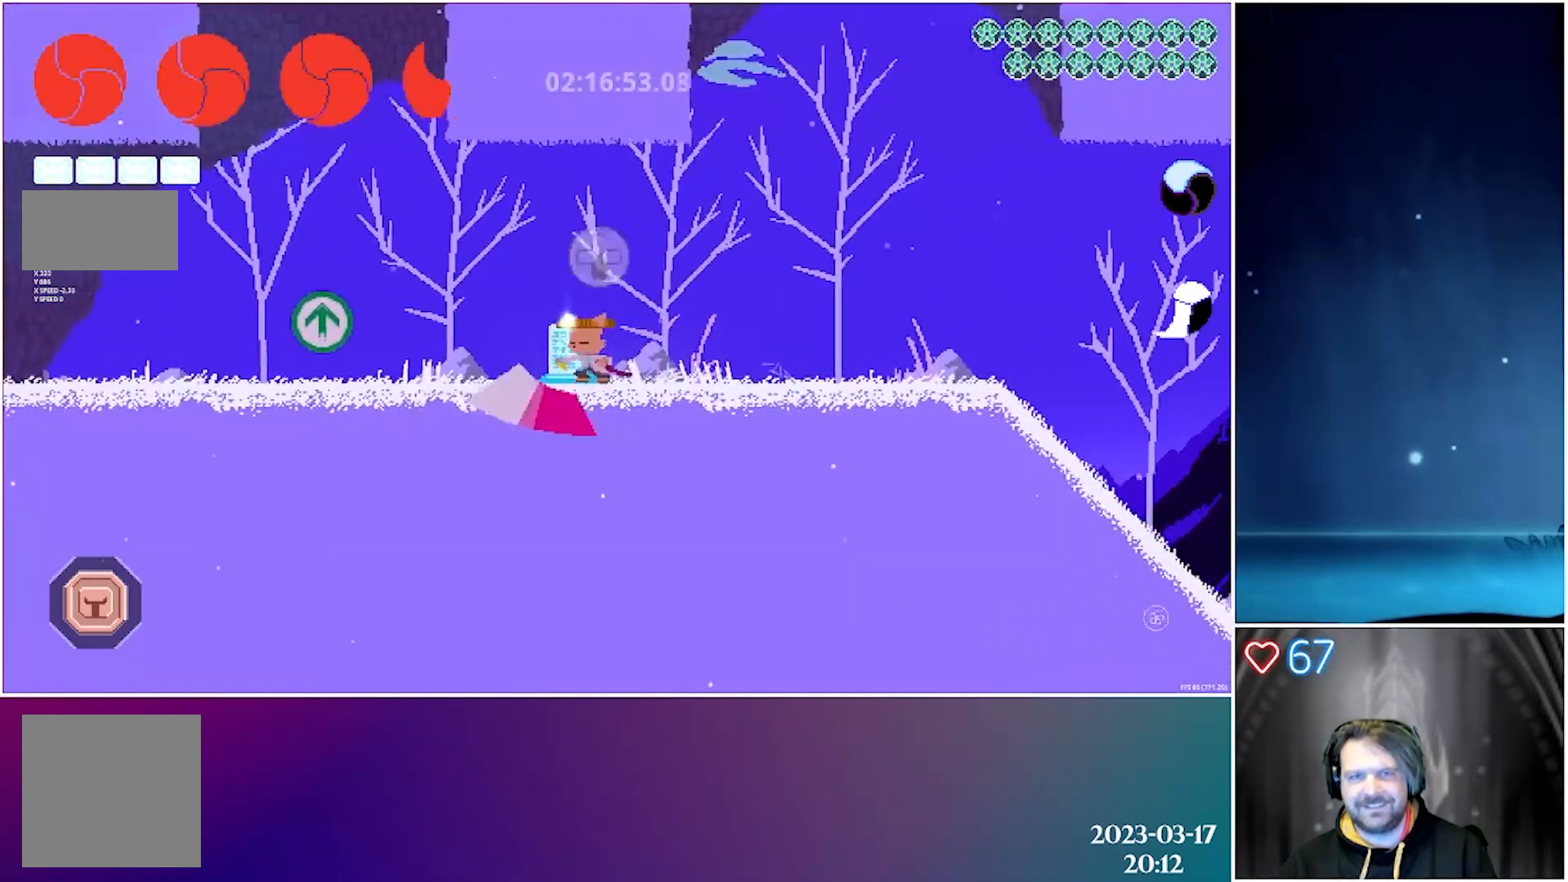
{"buttons": ["X", "DPAD_RIGHT"], "left_stick": "center", "events": [[33, "DPAD_LEFT", "up"], [83, "DPAD_RIGHT", "down"]]}
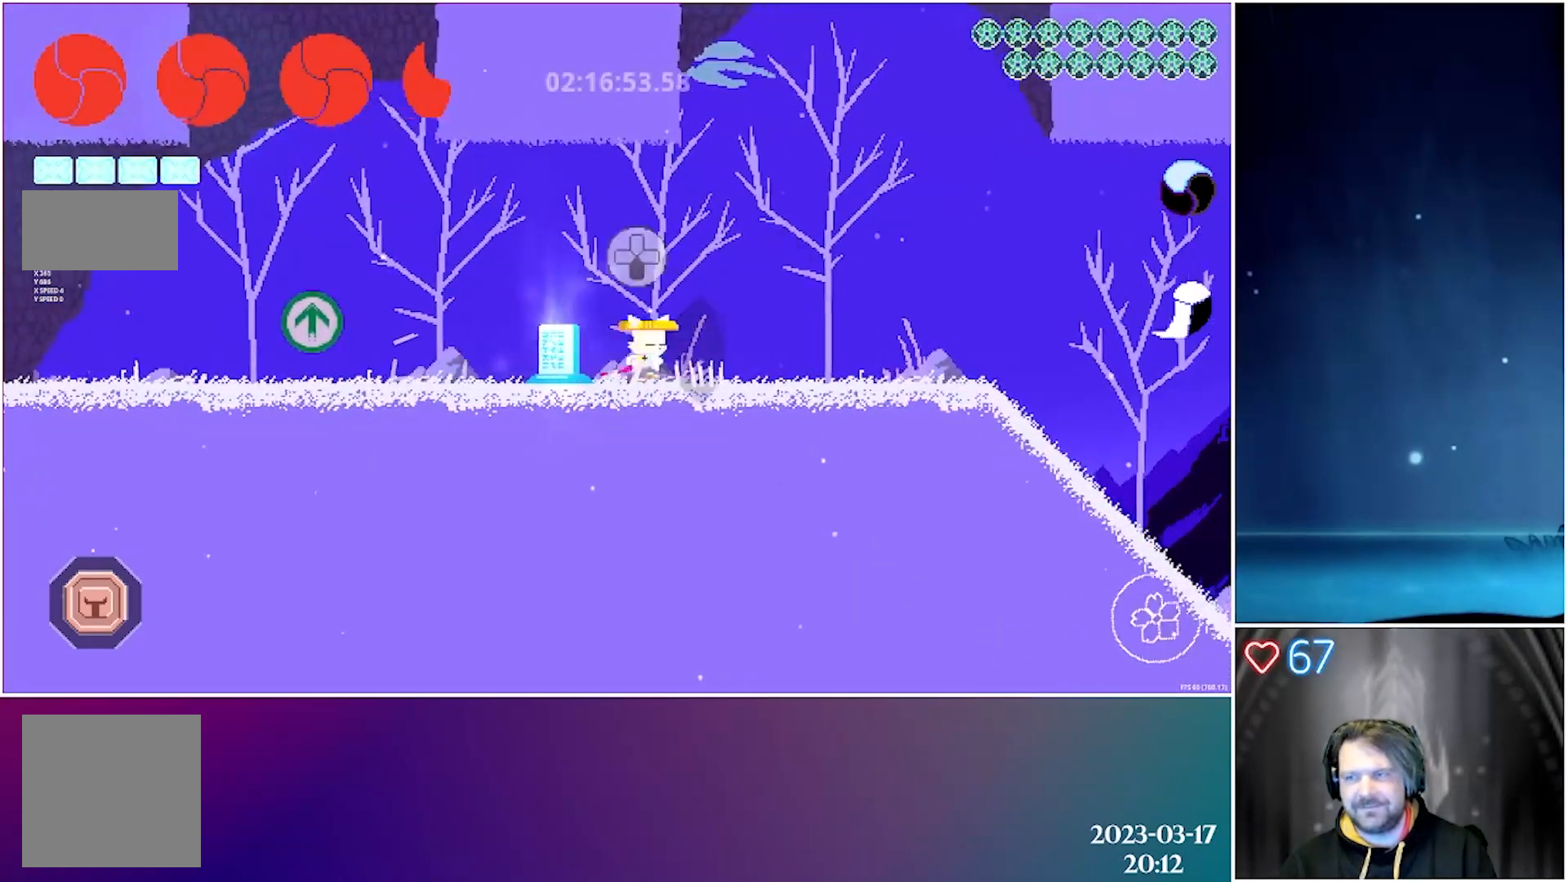
{"buttons": ["X"], "left_stick": "center", "events": [[167, "A", "down"], [333, "DPAD_RIGHT", "up"], [500, "A", "up"]]}
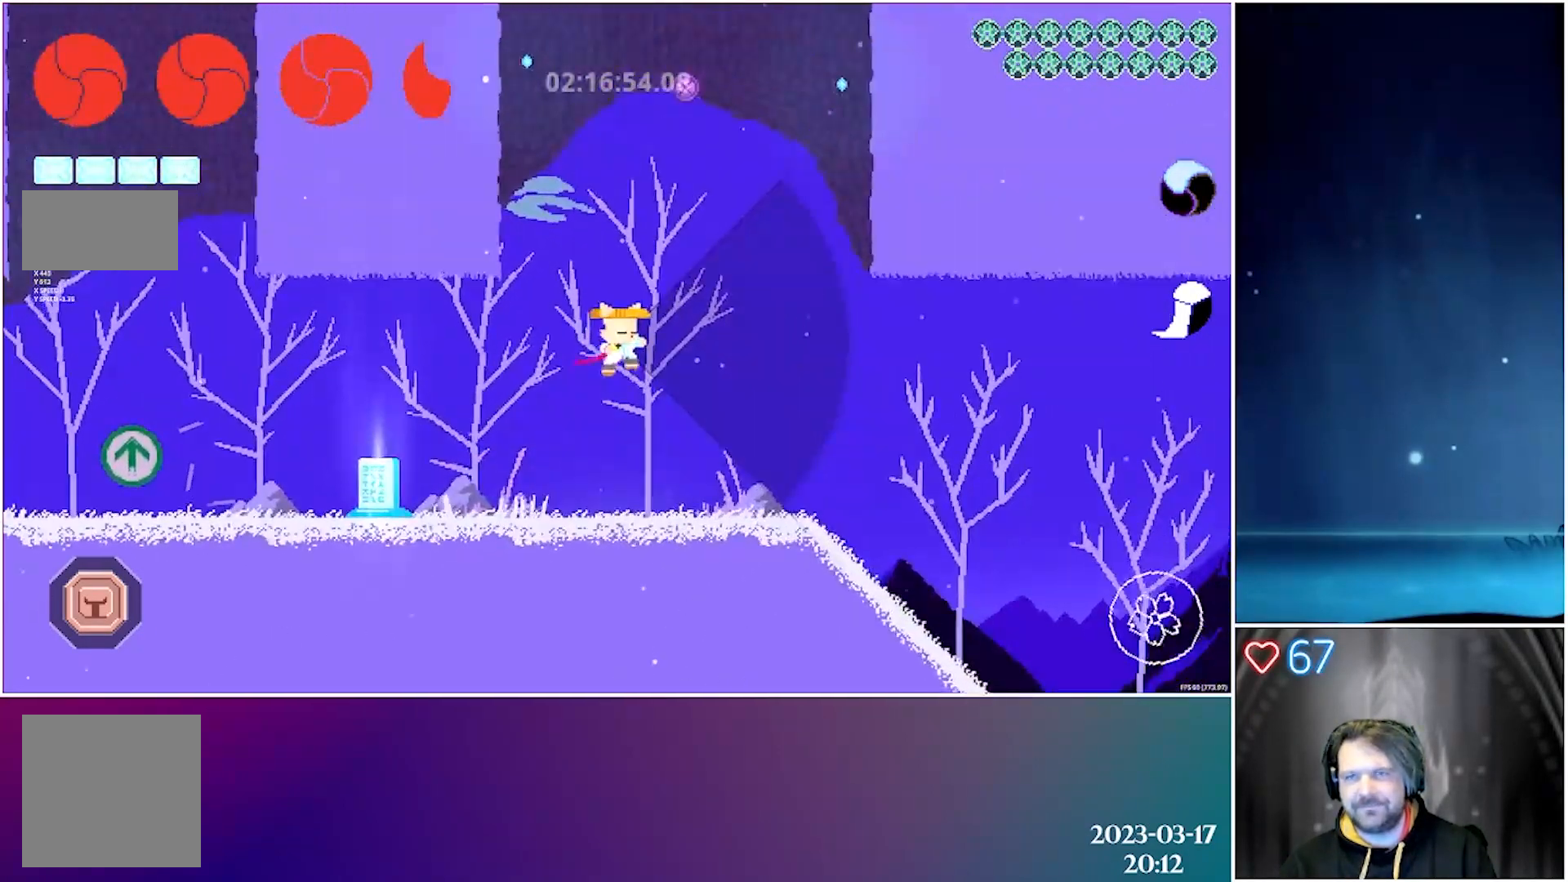
{"buttons": ["DPAD_UP"], "left_stick": "center", "events": [[33, "DPAD_UP", "down"], [133, "A", "down"], [267, "DPAD_RIGHT", "down"], [400, "A", "up"], [417, "DPAD_RIGHT", "up"], [467, "X", "up"]]}
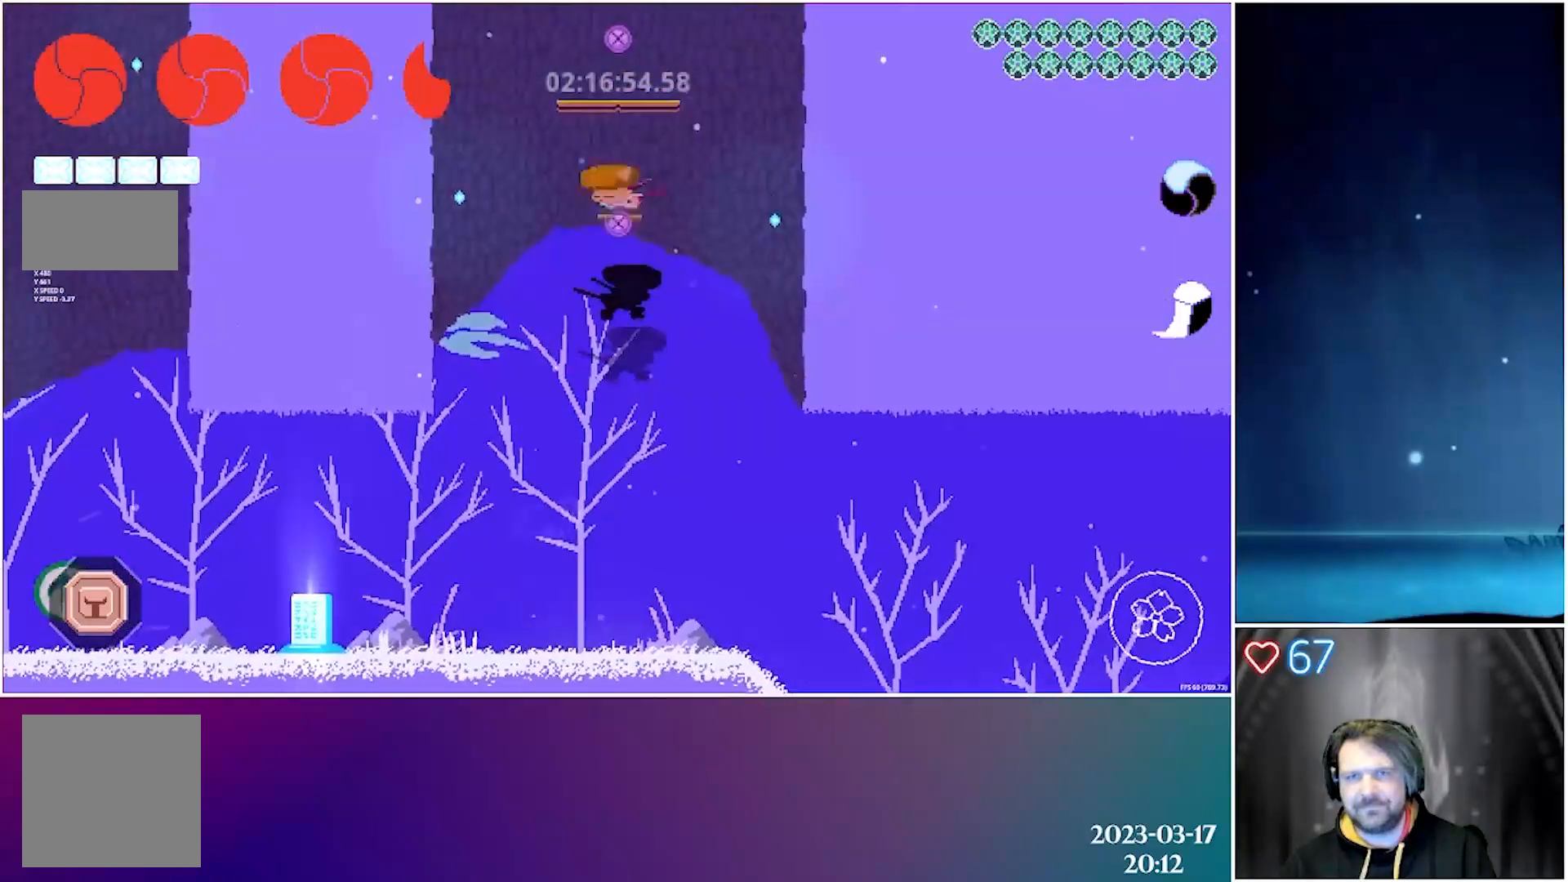
{"buttons": ["X", "DPAD_UP"], "left_stick": "center", "events": [[50, "X", "down"], [267, "X", "up"], [417, "X", "down"]]}
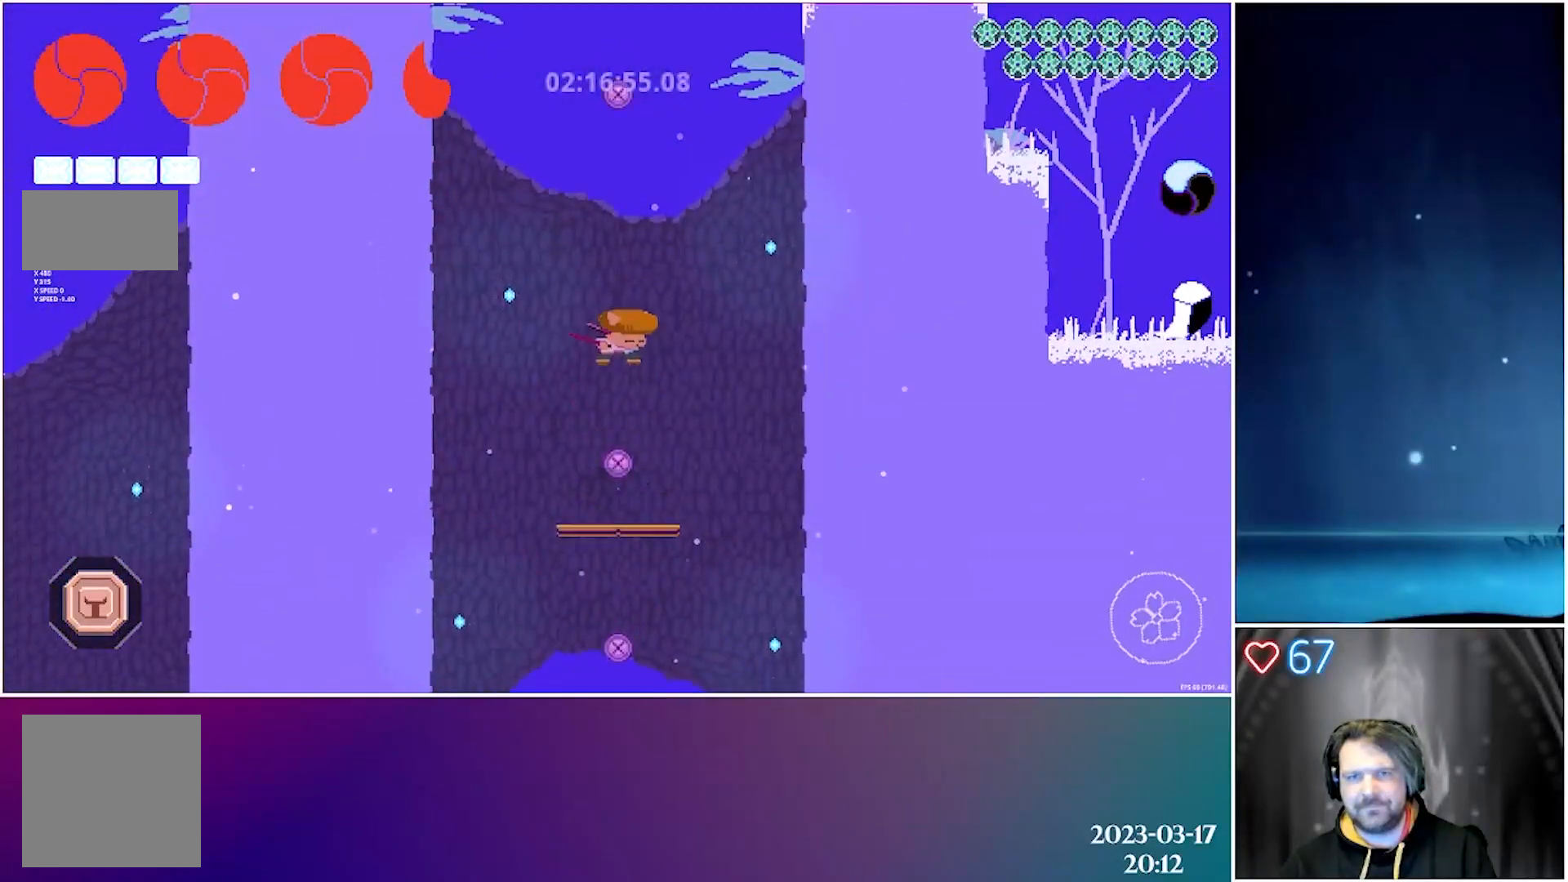
{"buttons": ["X"], "left_stick": "center", "events": [[100, "X", "up"], [417, "DPAD_UP", "up"], [467, "X", "down"]]}
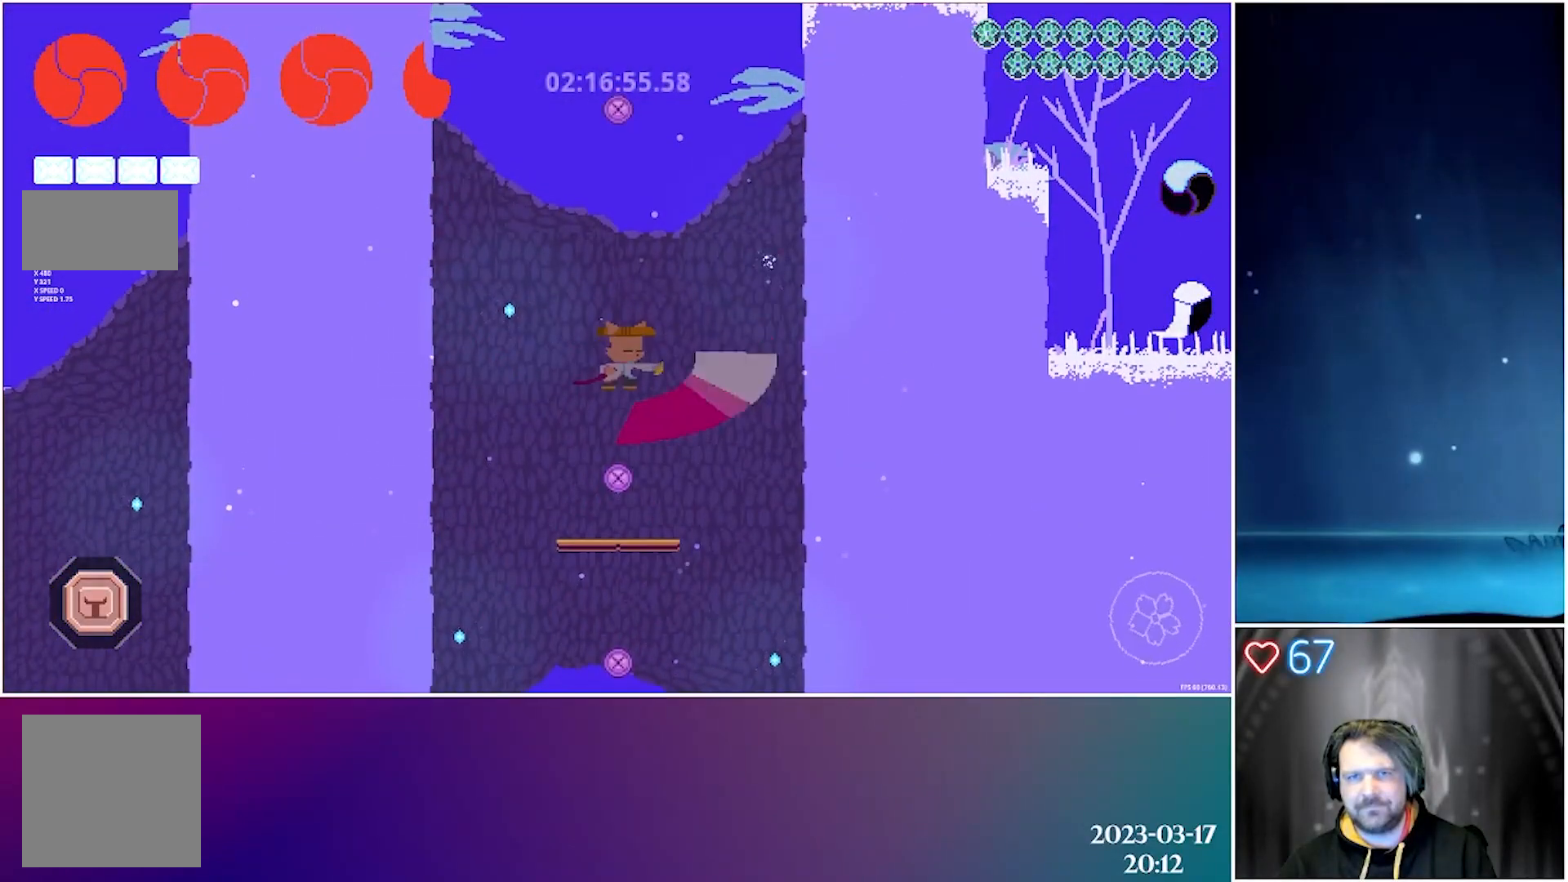
{"buttons": ["A", "X", "DPAD_UP"], "left_stick": "center", "events": [[467, "DPAD_UP", "down"], [483, "A", "down"]]}
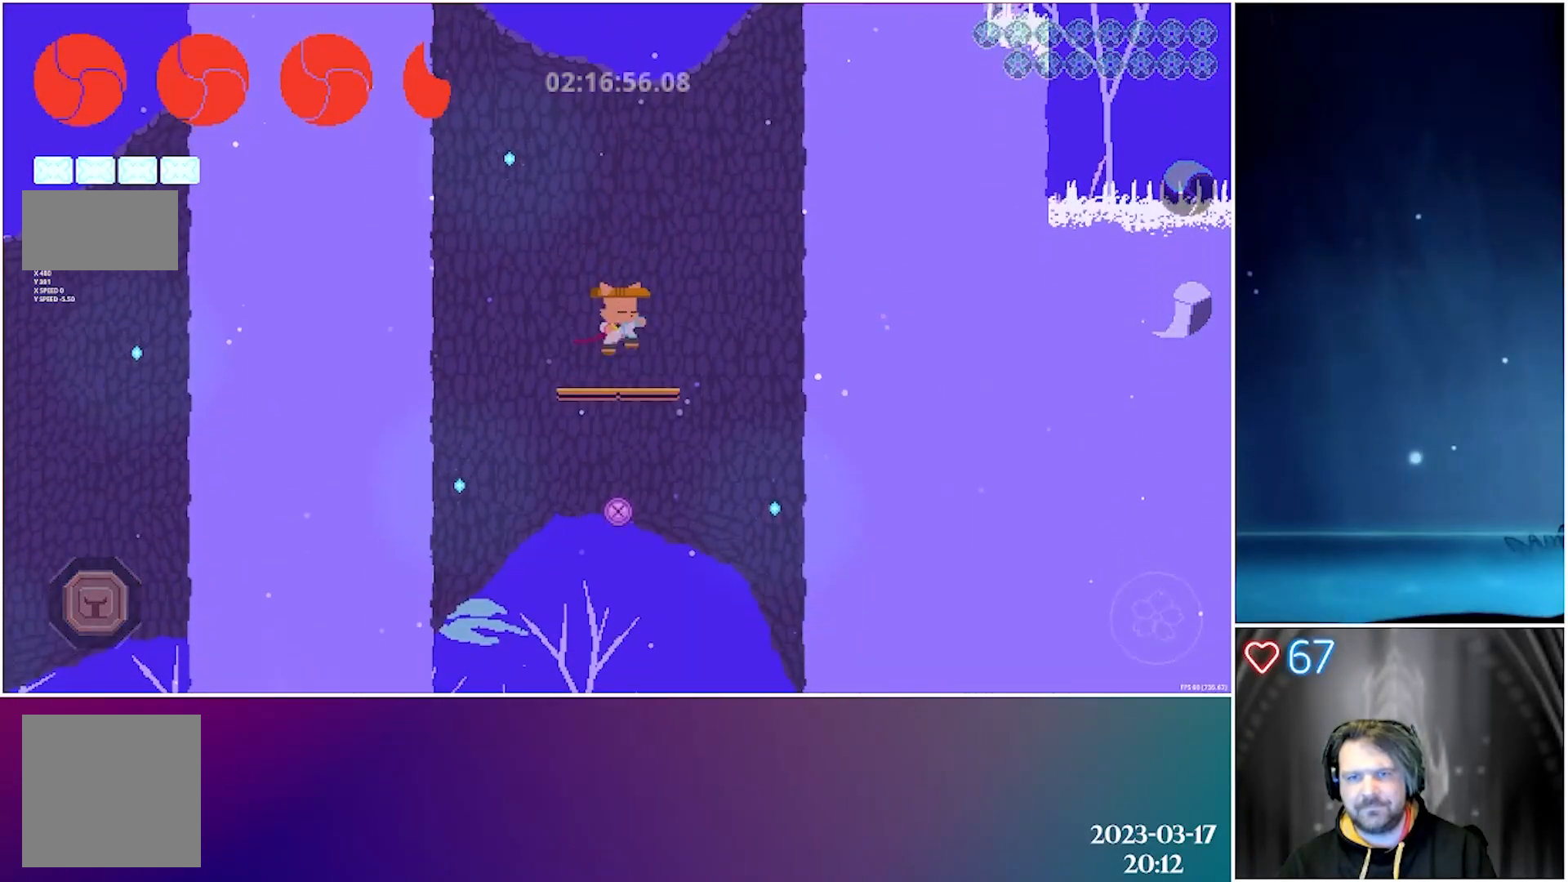
{"buttons": ["A", "X", "DPAD_UP"], "left_stick": "center", "events": [[283, "A", "up"], [417, "A", "down"]]}
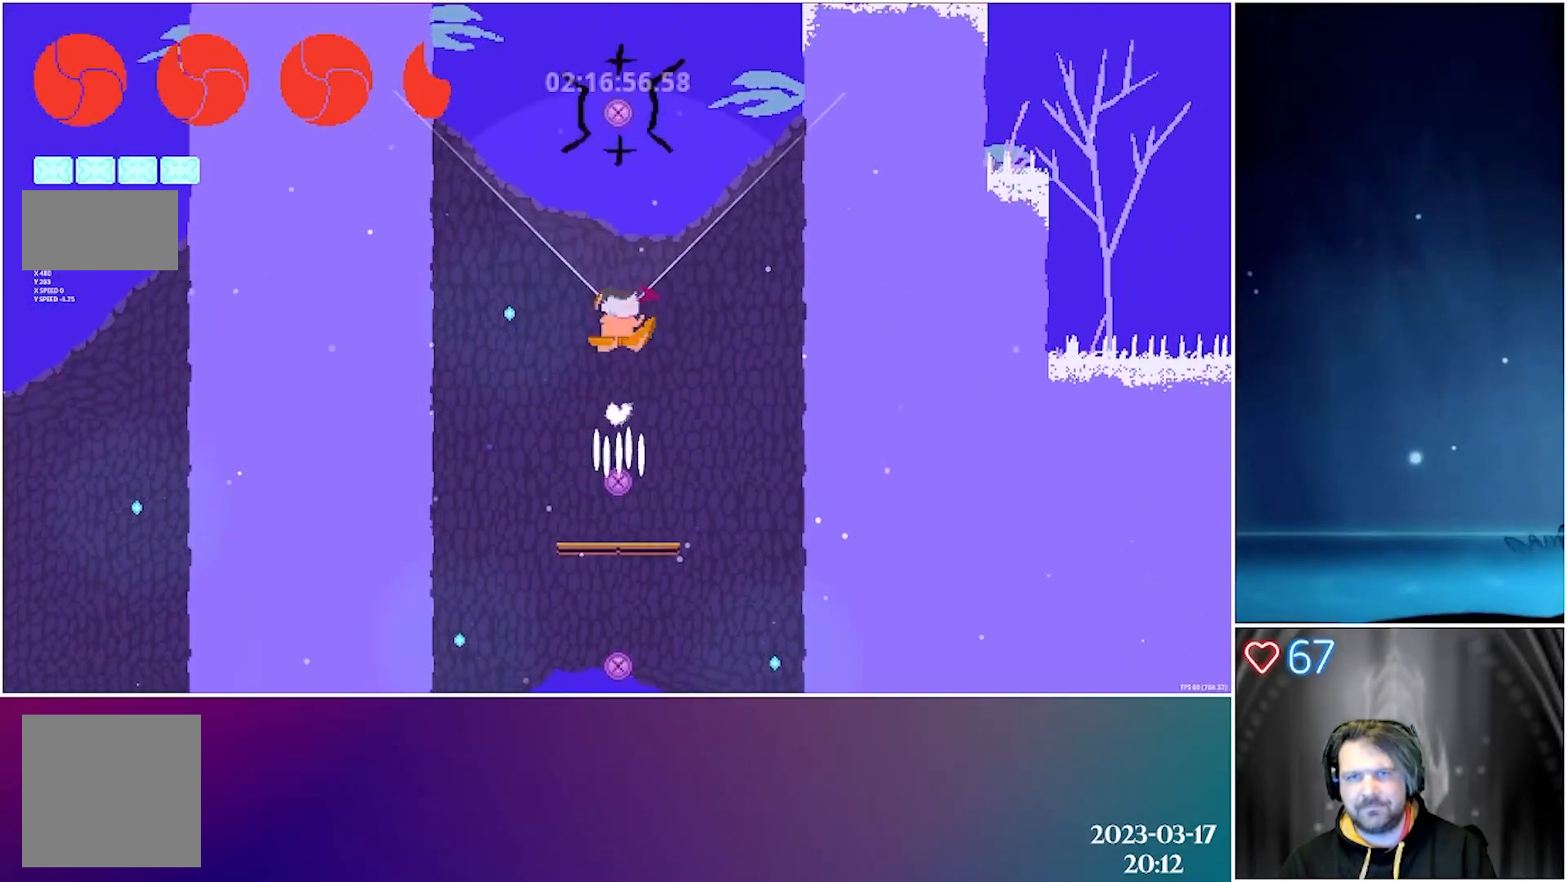
{"buttons": ["X", "DPAD_UP"], "left_stick": "center", "events": [[200, "A", "up"], [200, "X", "up"], [283, "X", "down"], [433, "X", "up"], [500, "X", "down"]]}
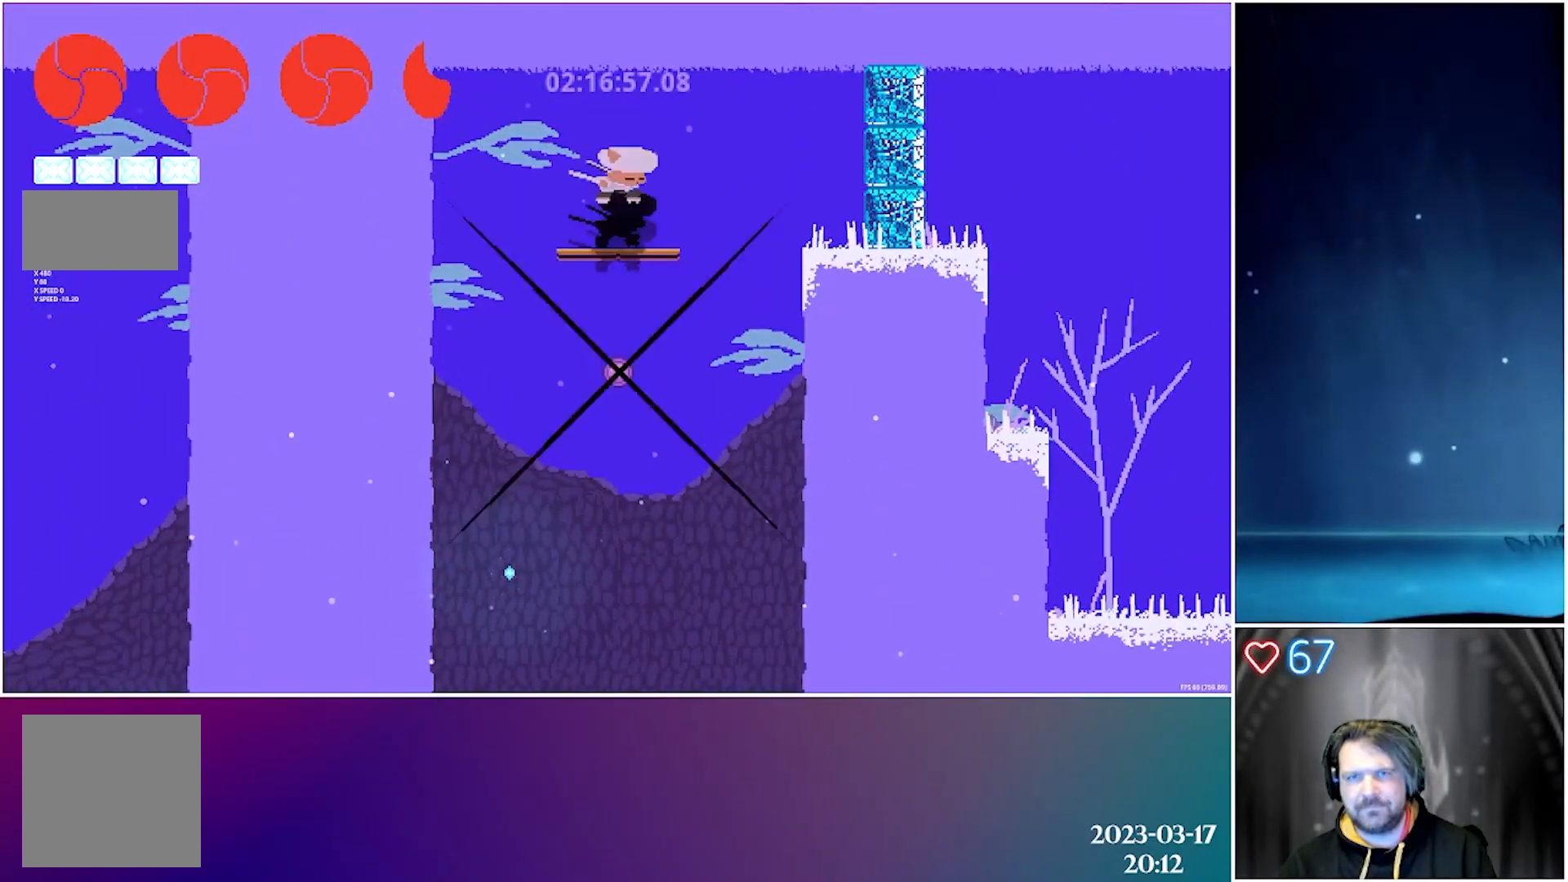
{"buttons": [], "left_stick": "center", "events": [[150, "X", "up"], [367, "DPAD_UP", "up"]]}
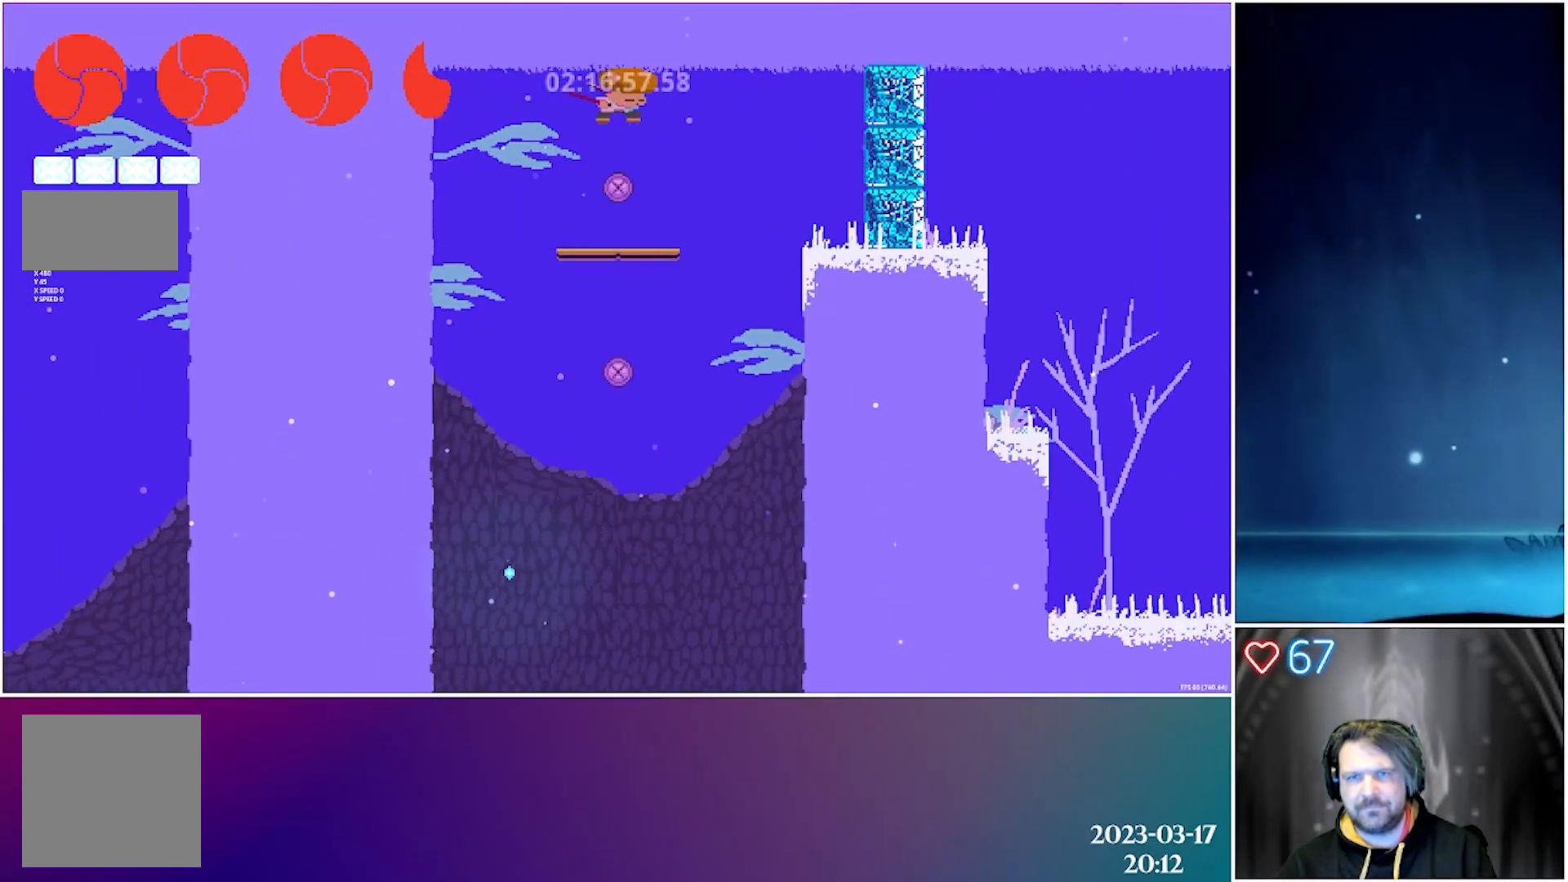
{"buttons": ["DPAD_RIGHT"], "left_stick": "center", "events": [[450, "DPAD_RIGHT", "down"]]}
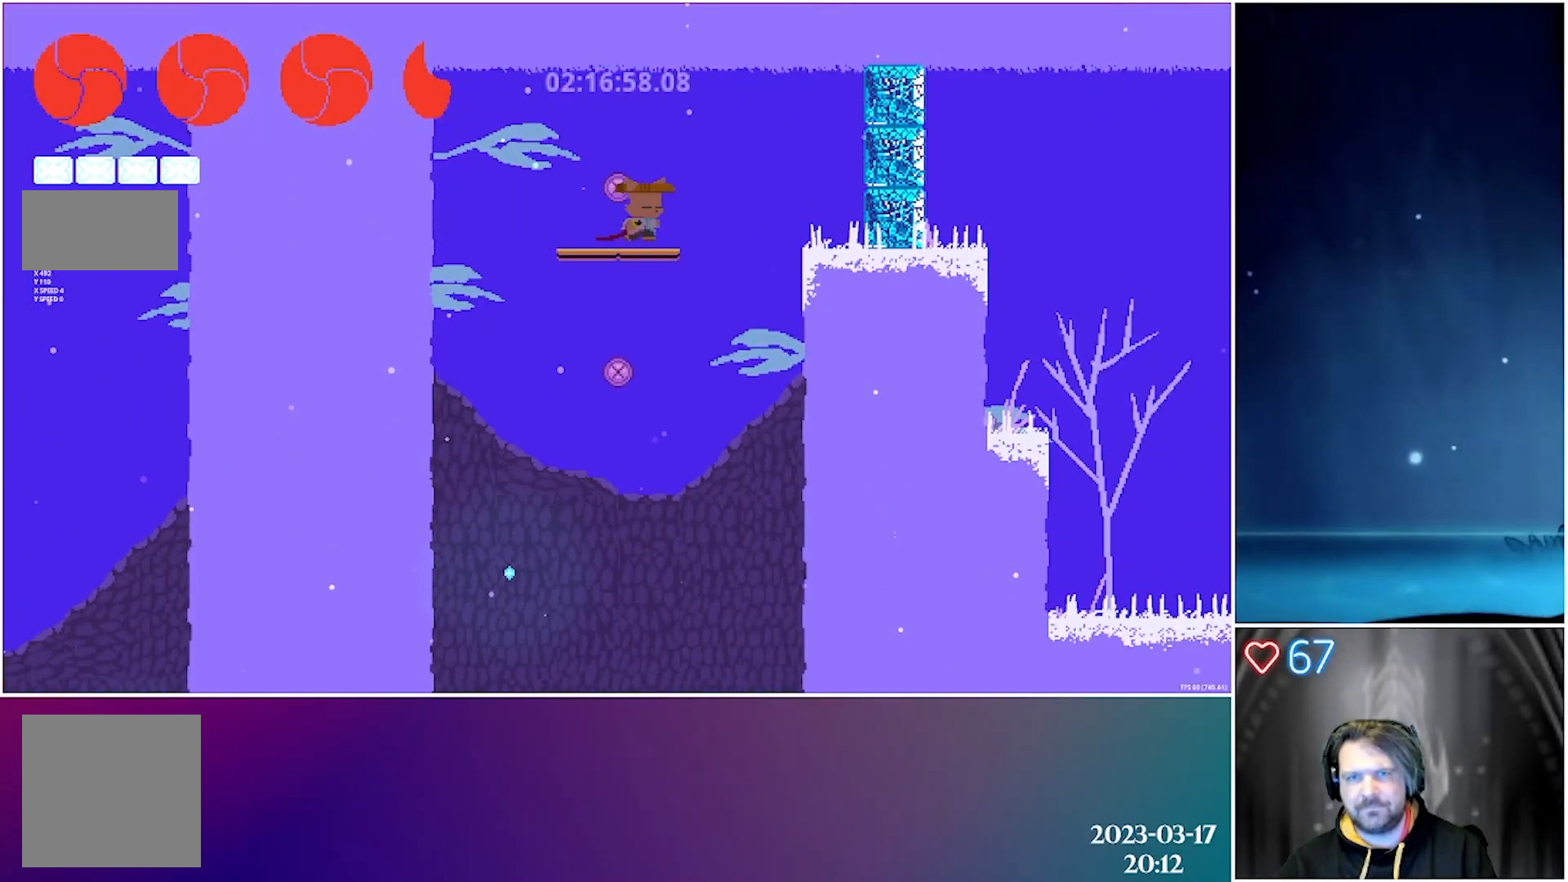
{"buttons": ["DPAD_RIGHT"], "left_stick": "center", "events": [[67, "A", "down"], [233, "A", "up"], [367, "X", "down"], [467, "X", "up"]]}
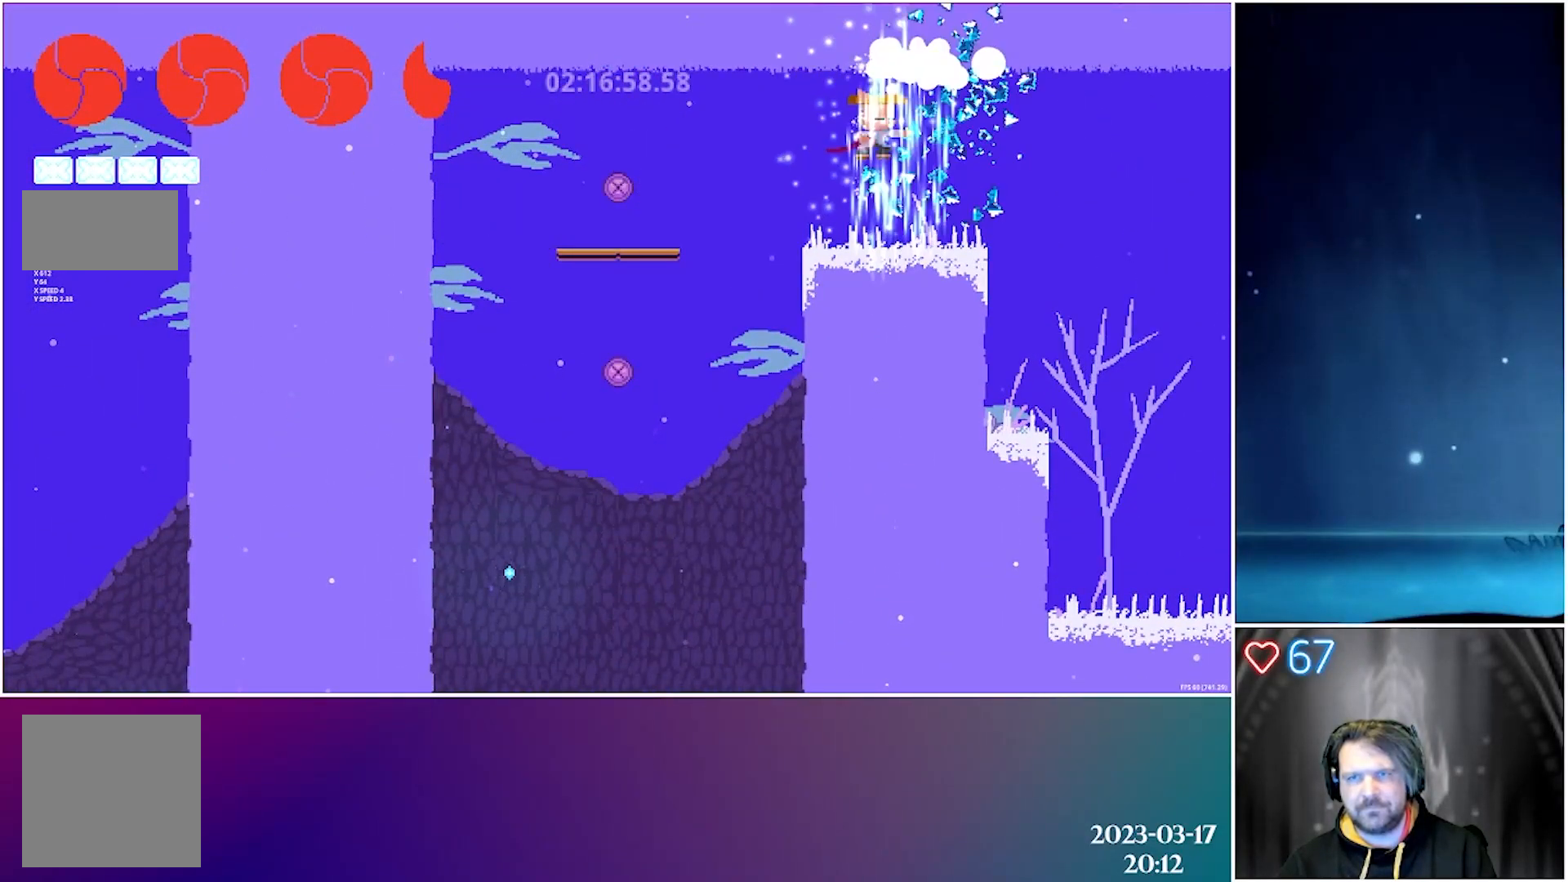
{"buttons": ["R1"], "left_stick": "center", "events": [[183, "DPAD_RIGHT", "up"], [183, "R1", "down"], [333, "R1", "up"], [483, "R1", "down"]]}